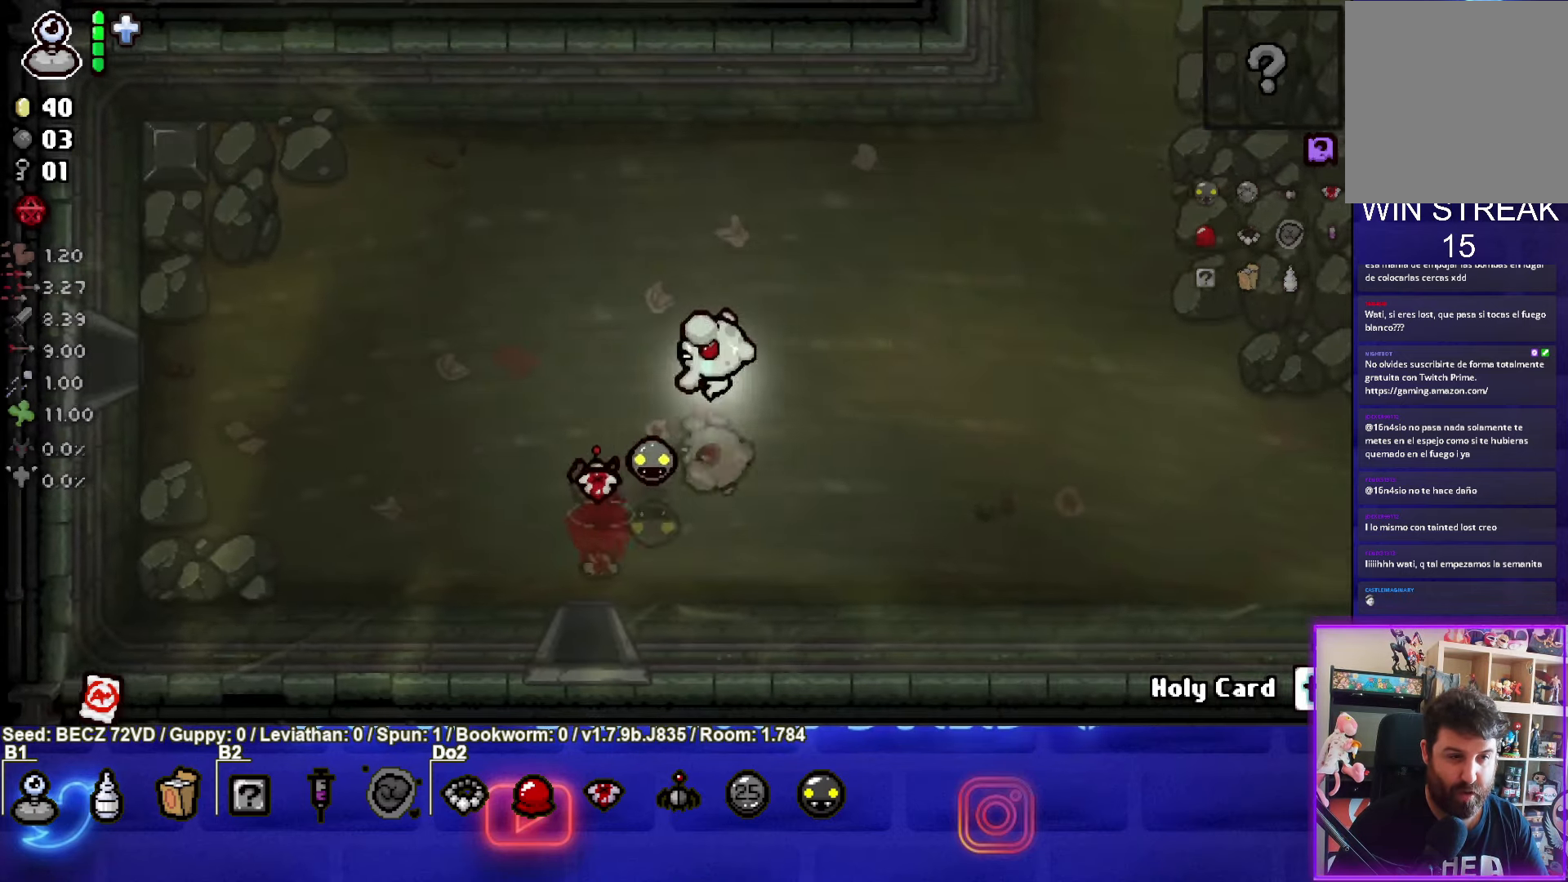
Gameplay with a controller (PlayStation layout); each line is a JSON object with the inputs held at the frame after it. "events" lists button and stick changes between this image and that frame as [ms after this image, input, new state], when the widget could be followed in between.
{"buttons": [], "left_stick": "left", "right_stick": "center", "events": [[334, "left_stick", "left"]]}
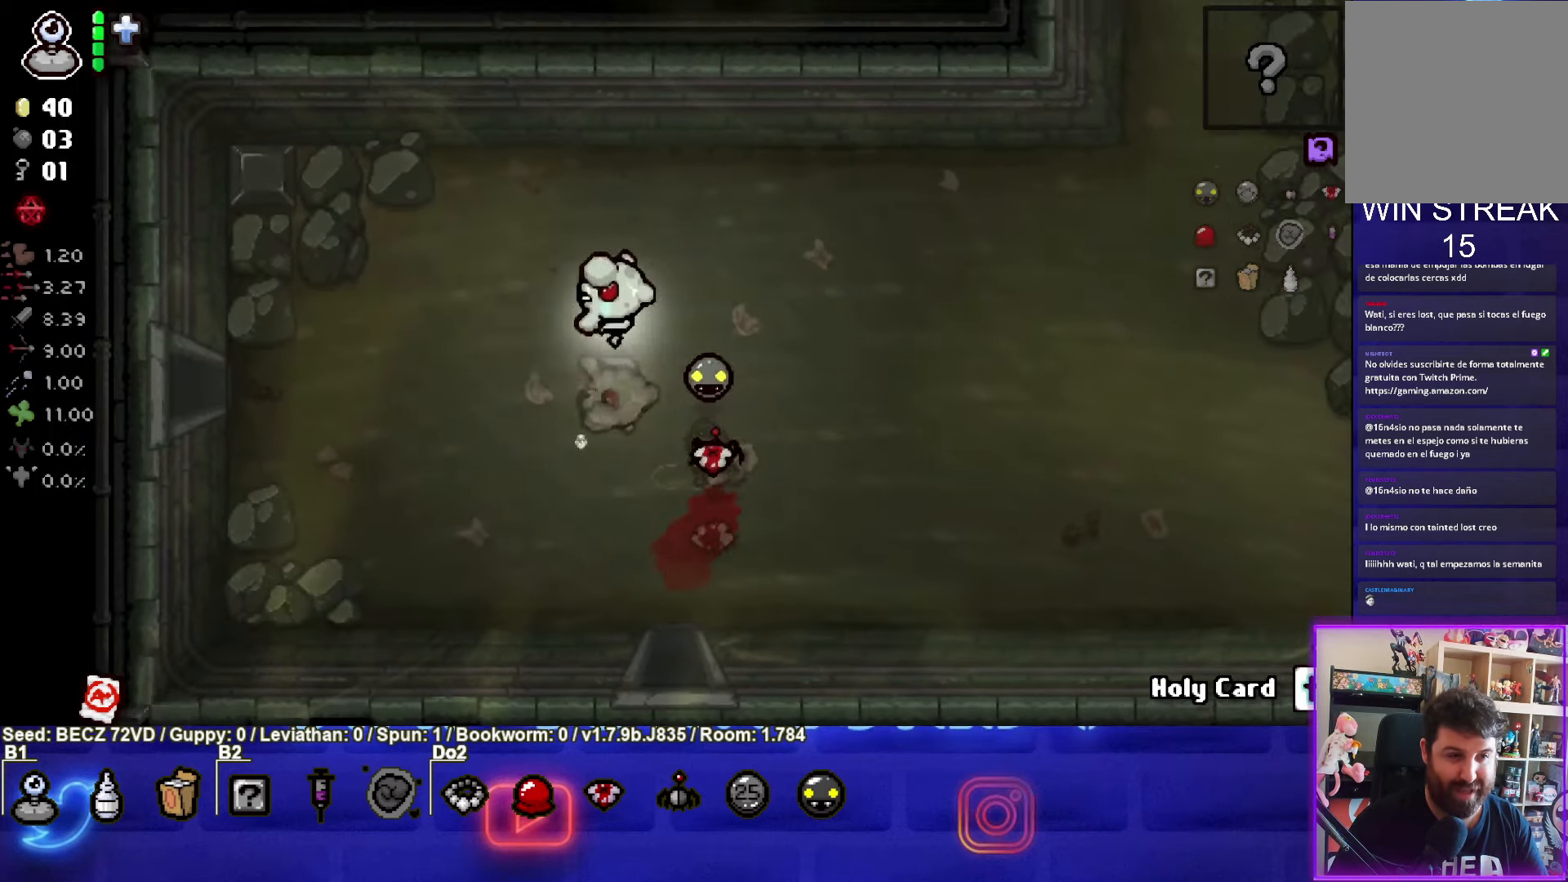
{"buttons": [], "left_stick": "left", "right_stick": "center", "events": []}
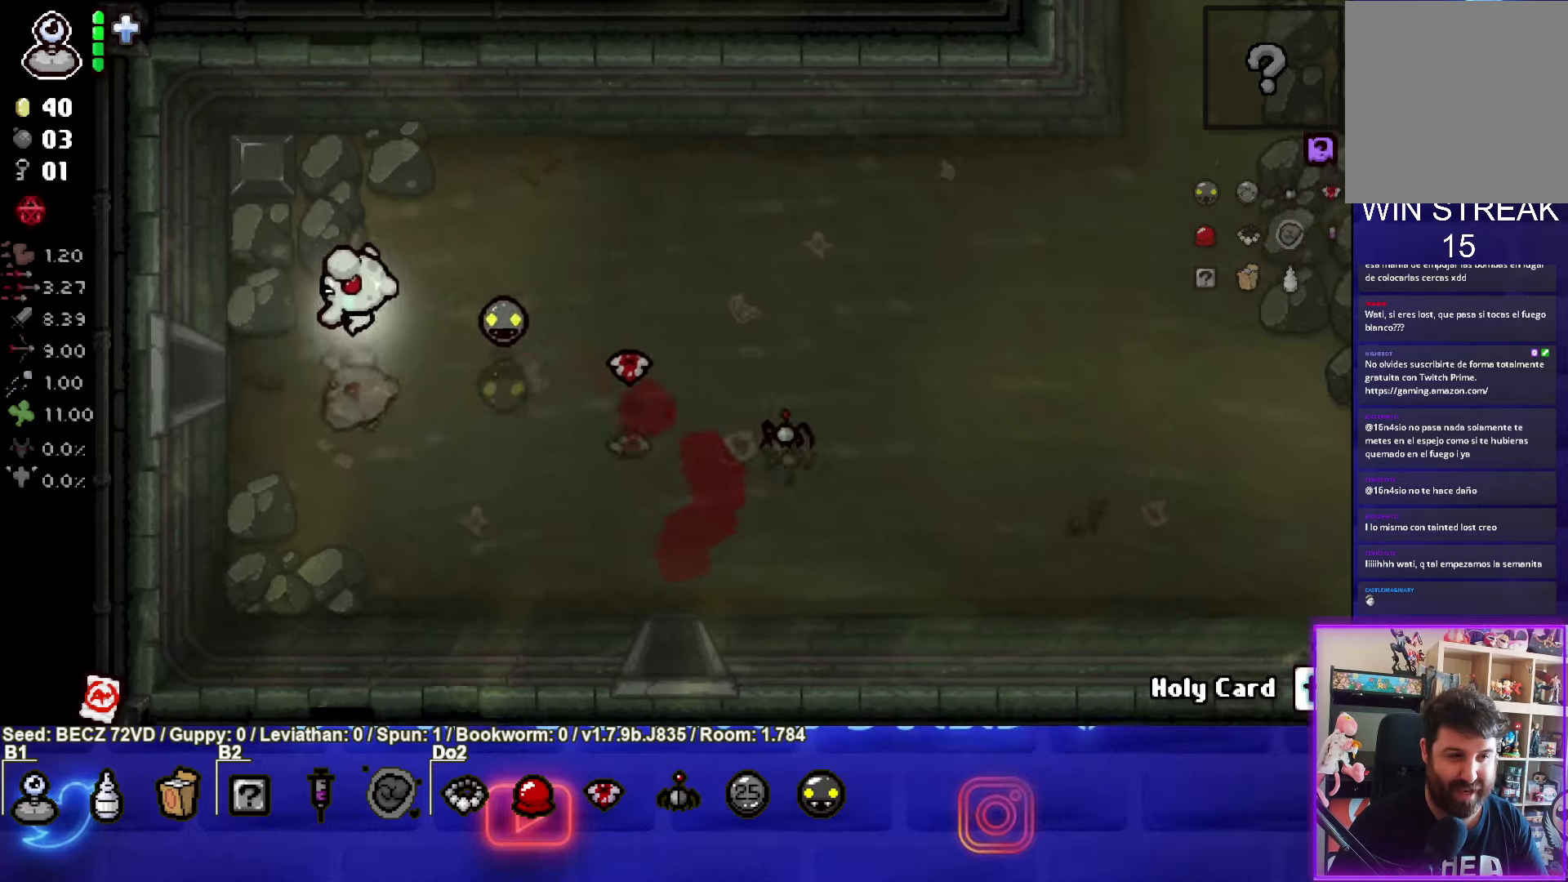
{"buttons": [], "left_stick": "center", "right_stick": "center", "events": [[434, "left_stick", "center"]]}
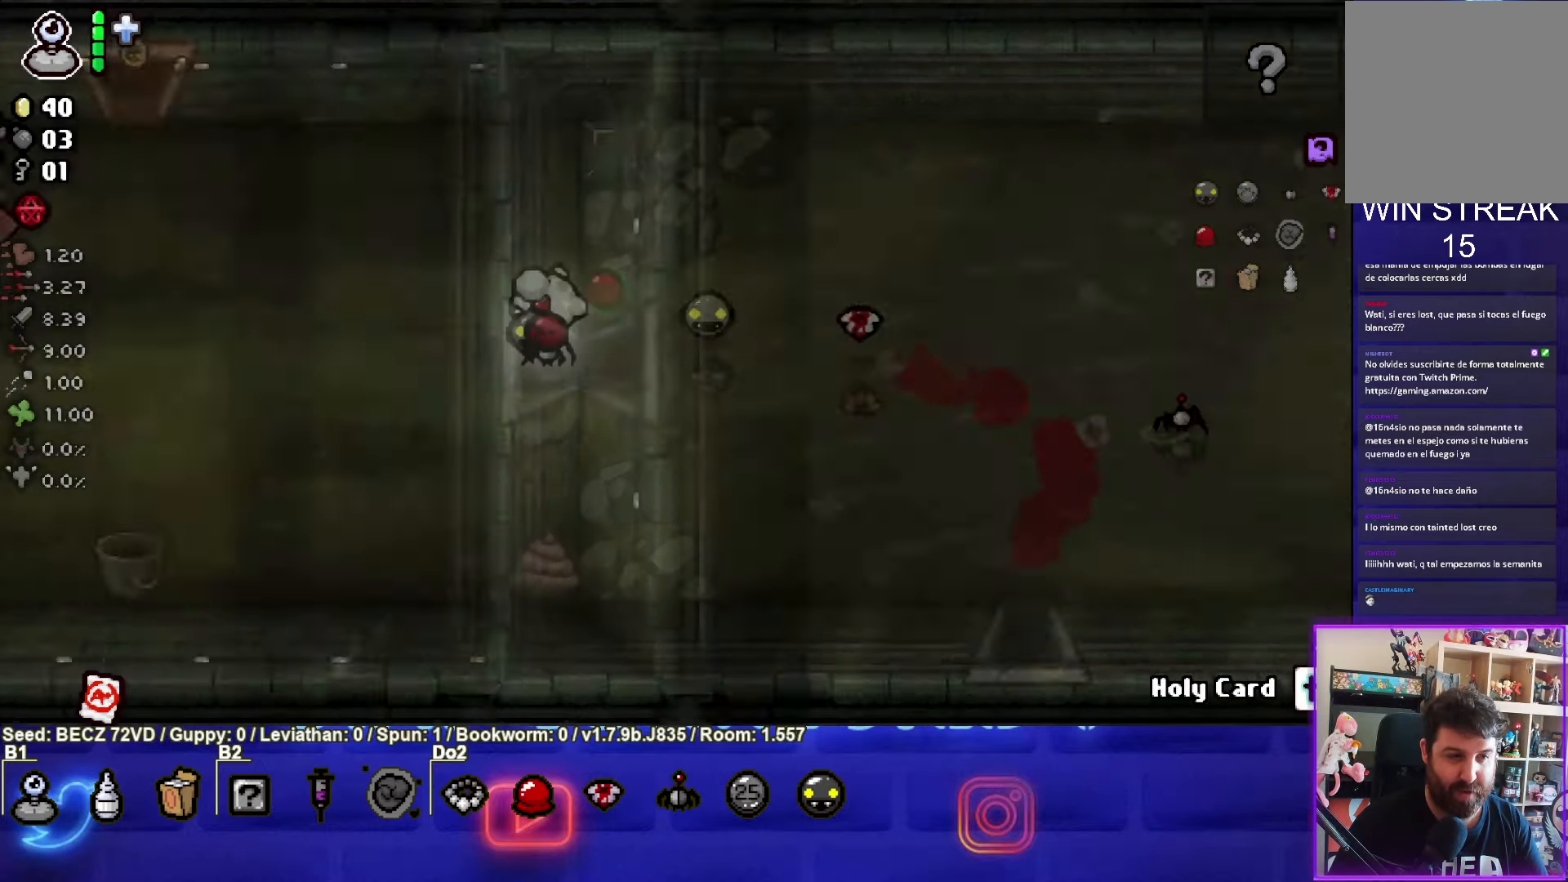
{"buttons": [], "left_stick": "center", "right_stick": "center", "events": []}
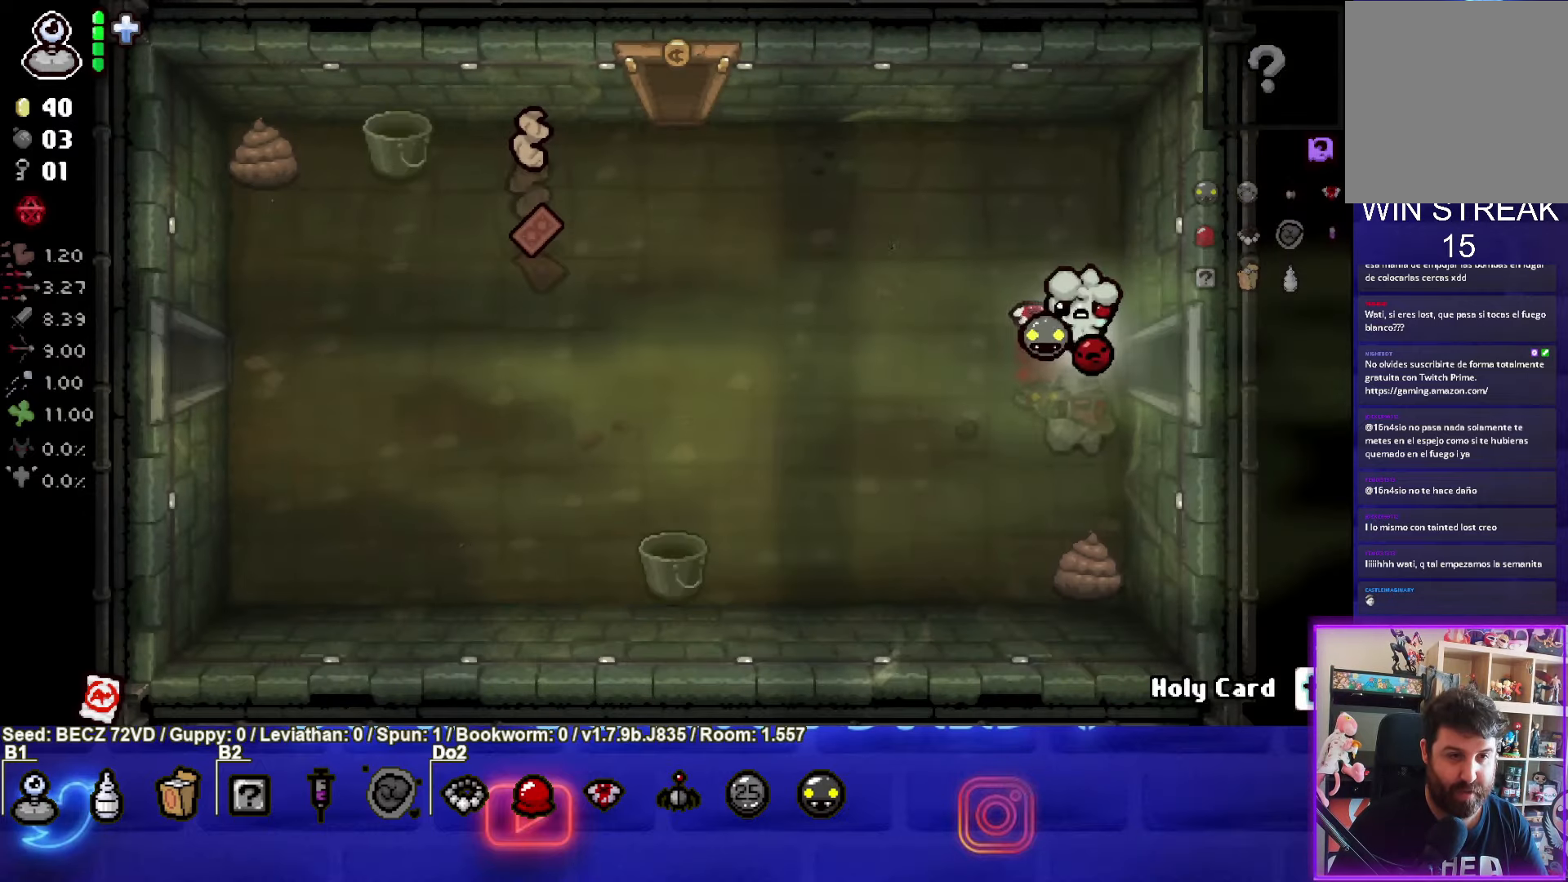
{"buttons": [], "left_stick": "right", "right_stick": "center", "events": [[134, "left_stick", "right"]]}
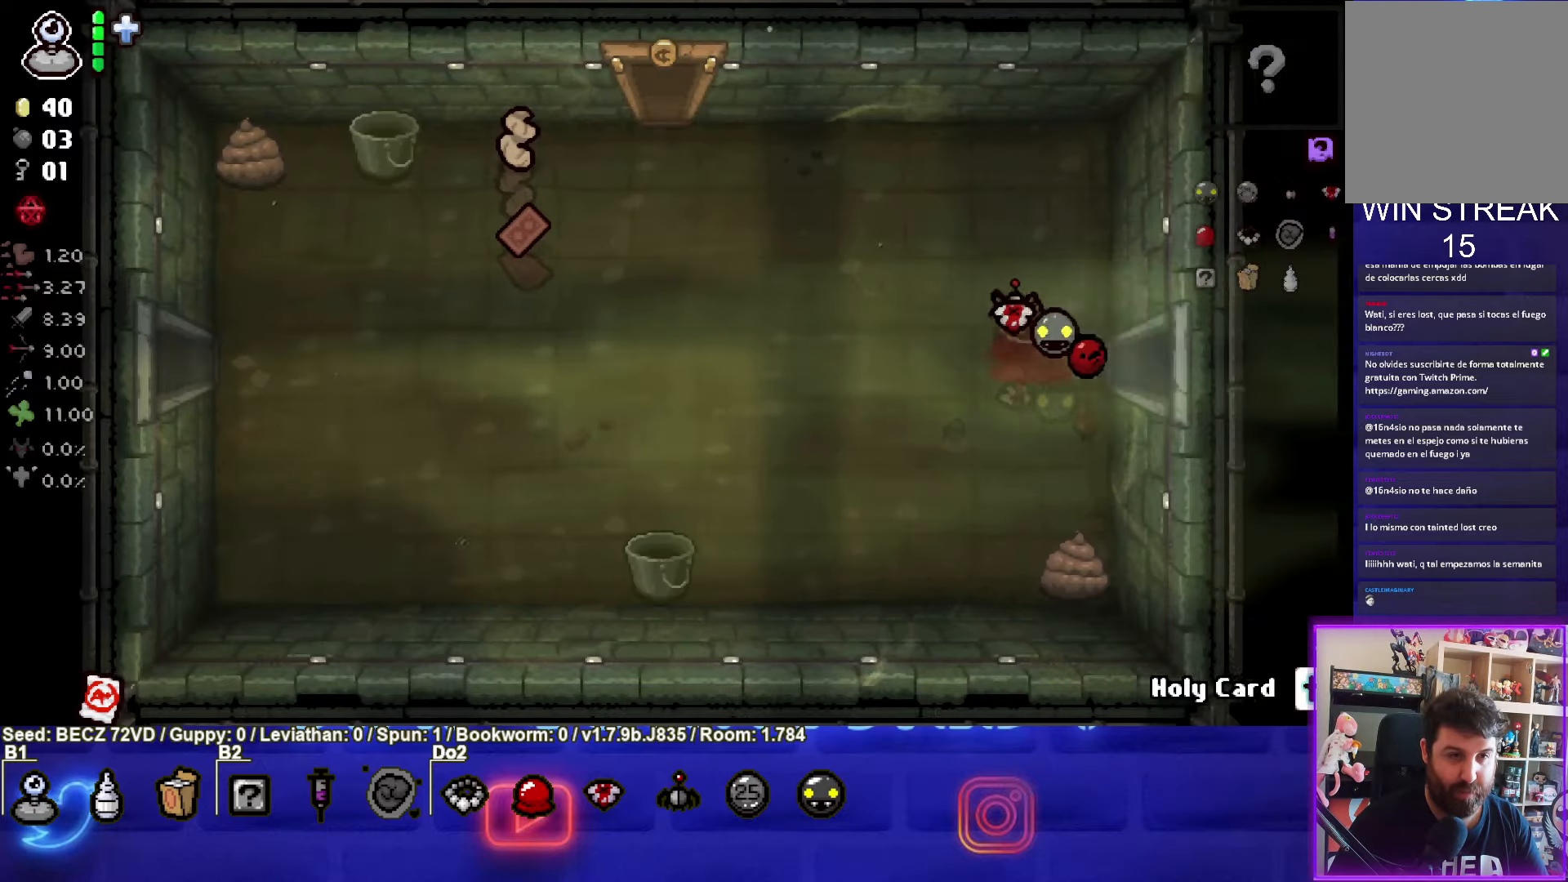
{"buttons": [], "left_stick": "right", "right_stick": "center", "events": []}
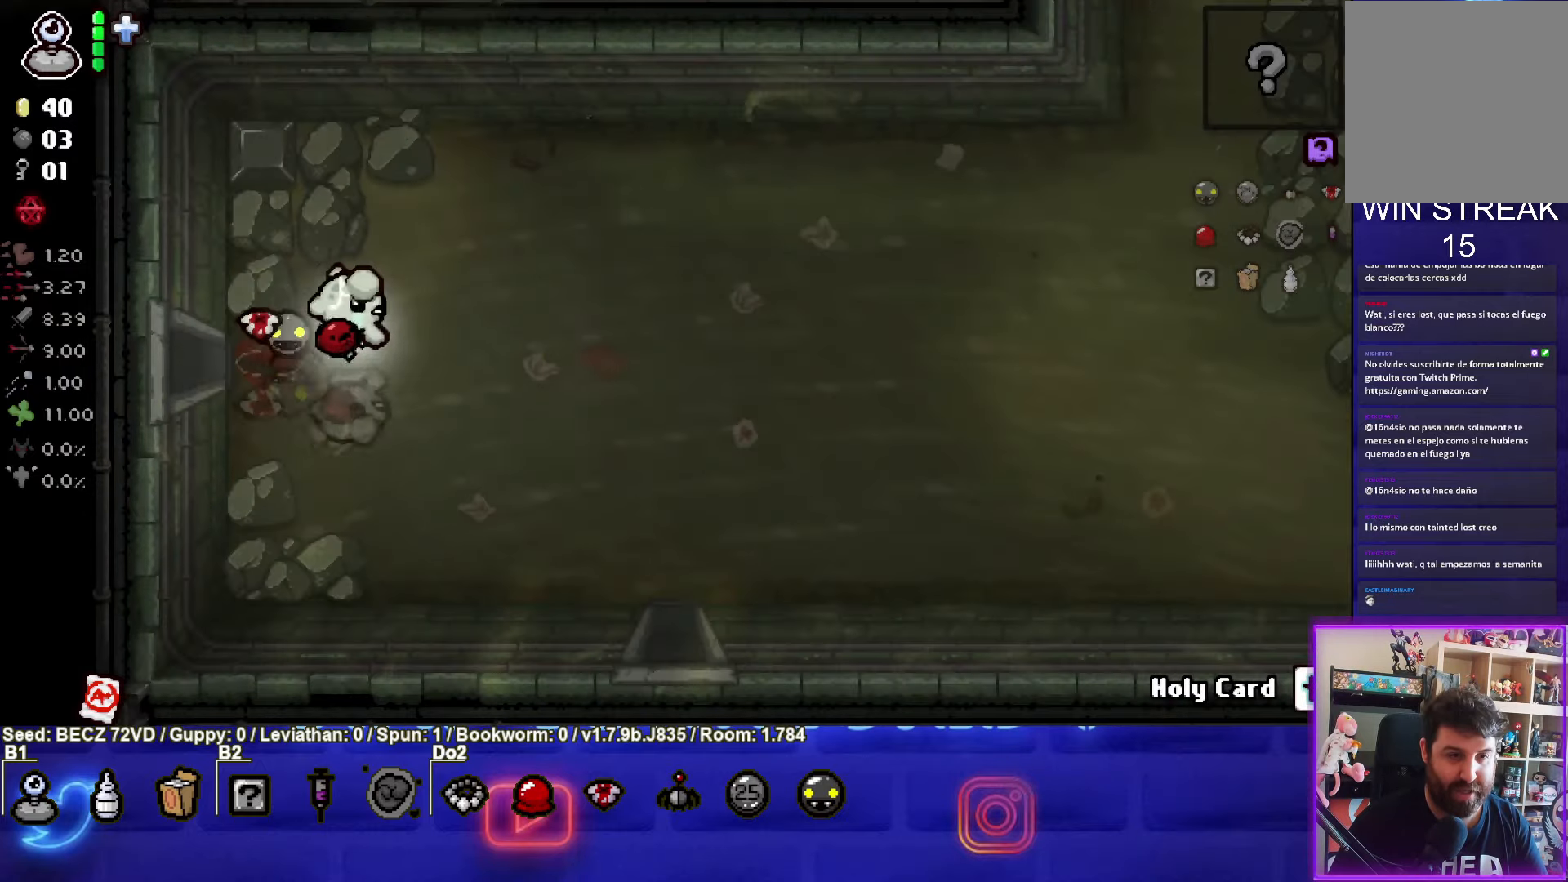
{"buttons": [], "left_stick": "up-right", "right_stick": "center", "events": [[467, "left_stick", "up-right"]]}
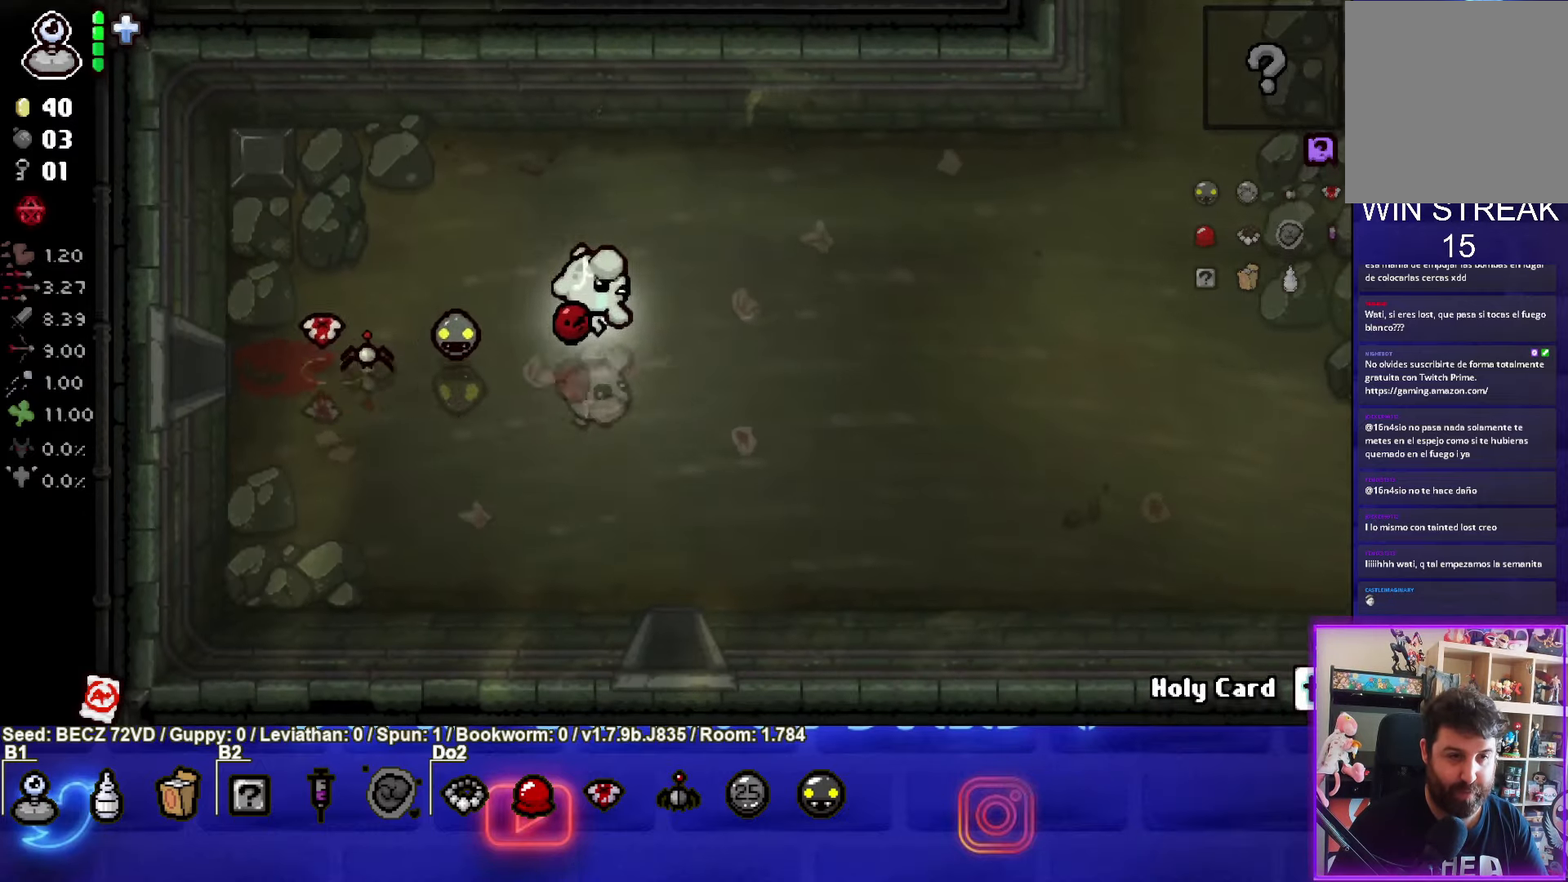
{"buttons": [], "left_stick": "up", "right_stick": "center", "events": [[133, "left_stick", "up"]]}
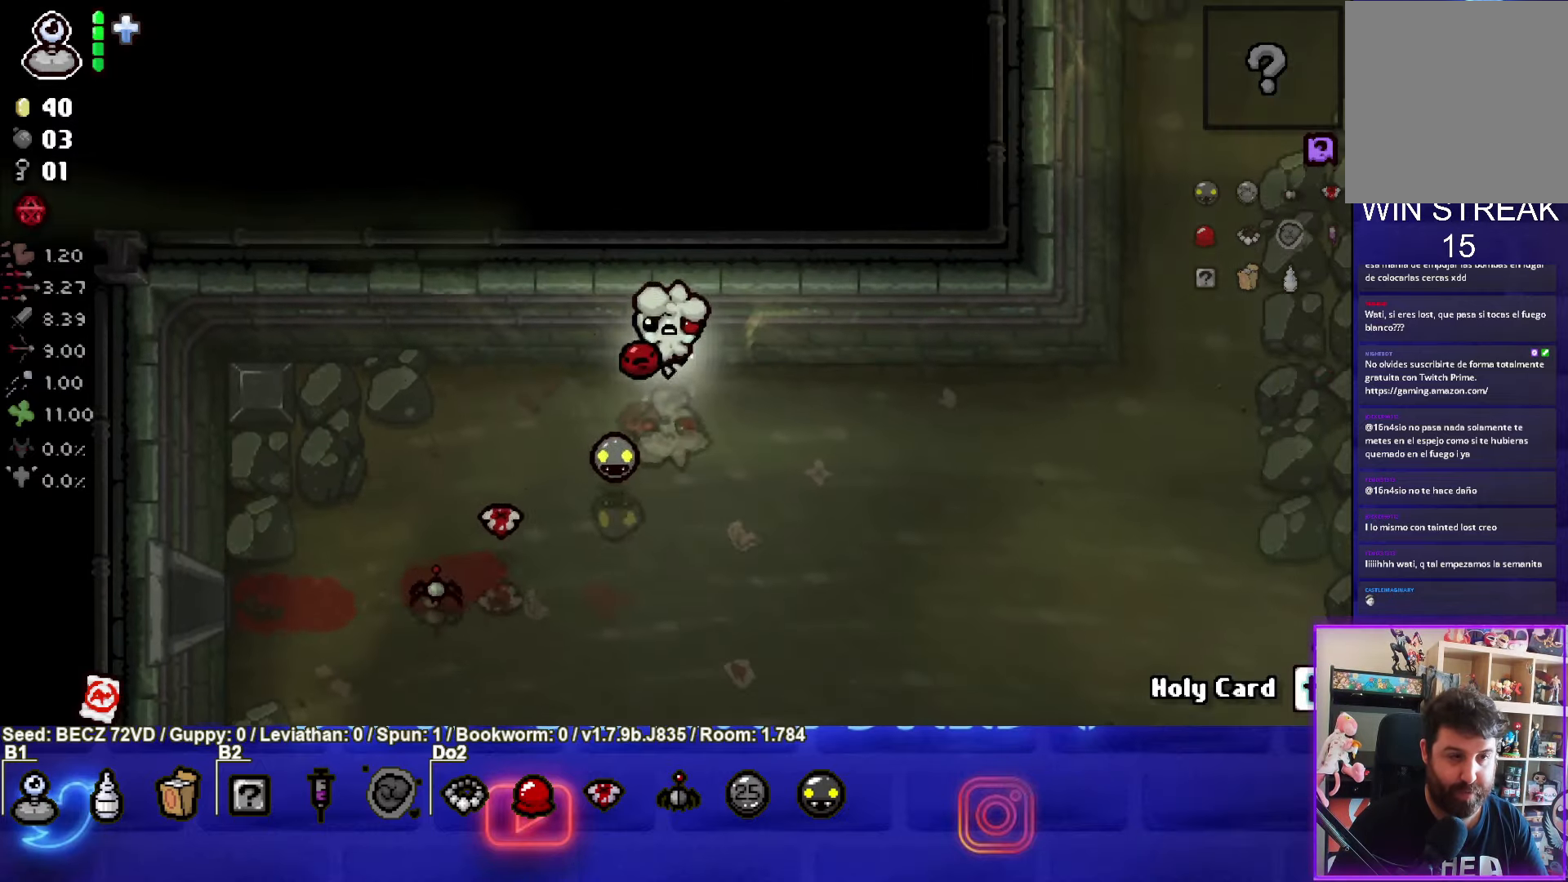
{"buttons": [], "left_stick": "down", "right_stick": "center", "events": [[34, "L1", "down"], [34, "left_stick", "down"], [134, "L1", "up"]]}
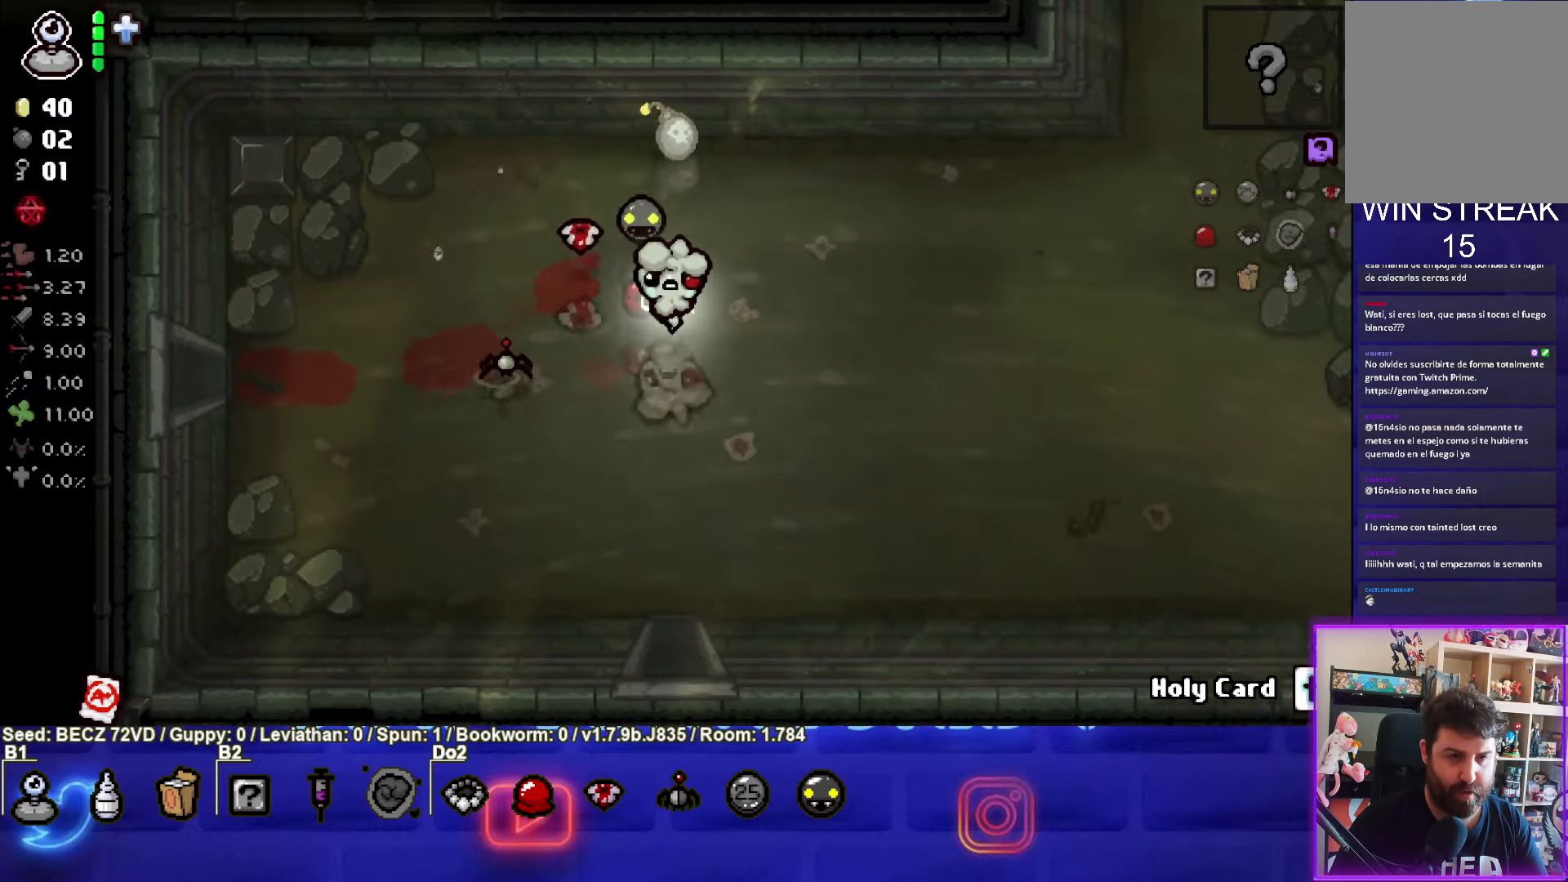
{"buttons": [], "left_stick": "center", "right_stick": "center", "events": [[300, "left_stick", "center"]]}
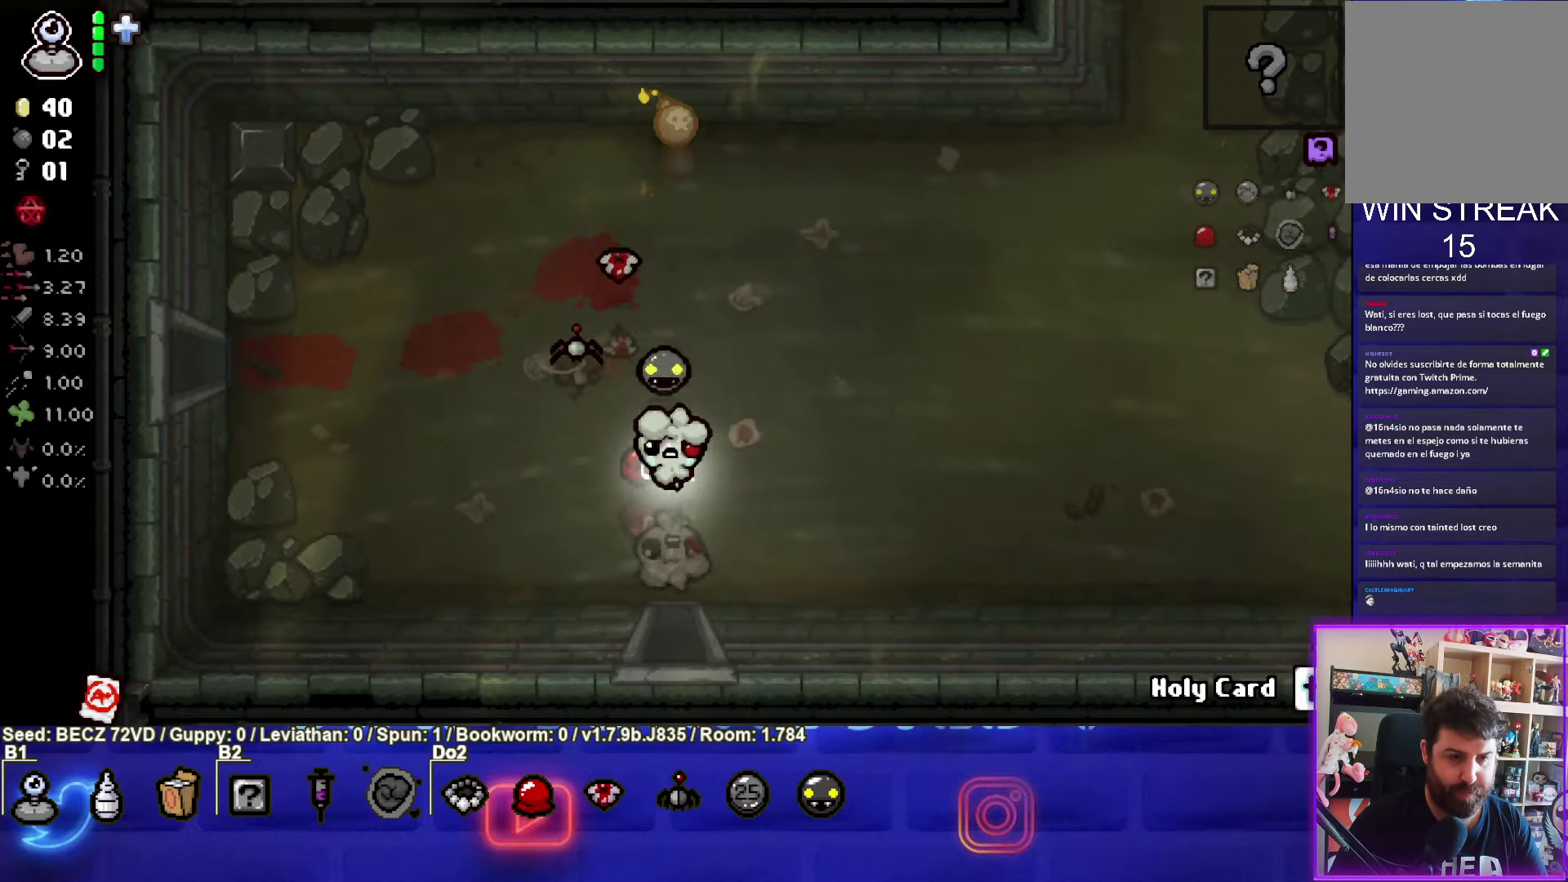
{"buttons": [], "left_stick": "center", "right_stick": "center", "events": []}
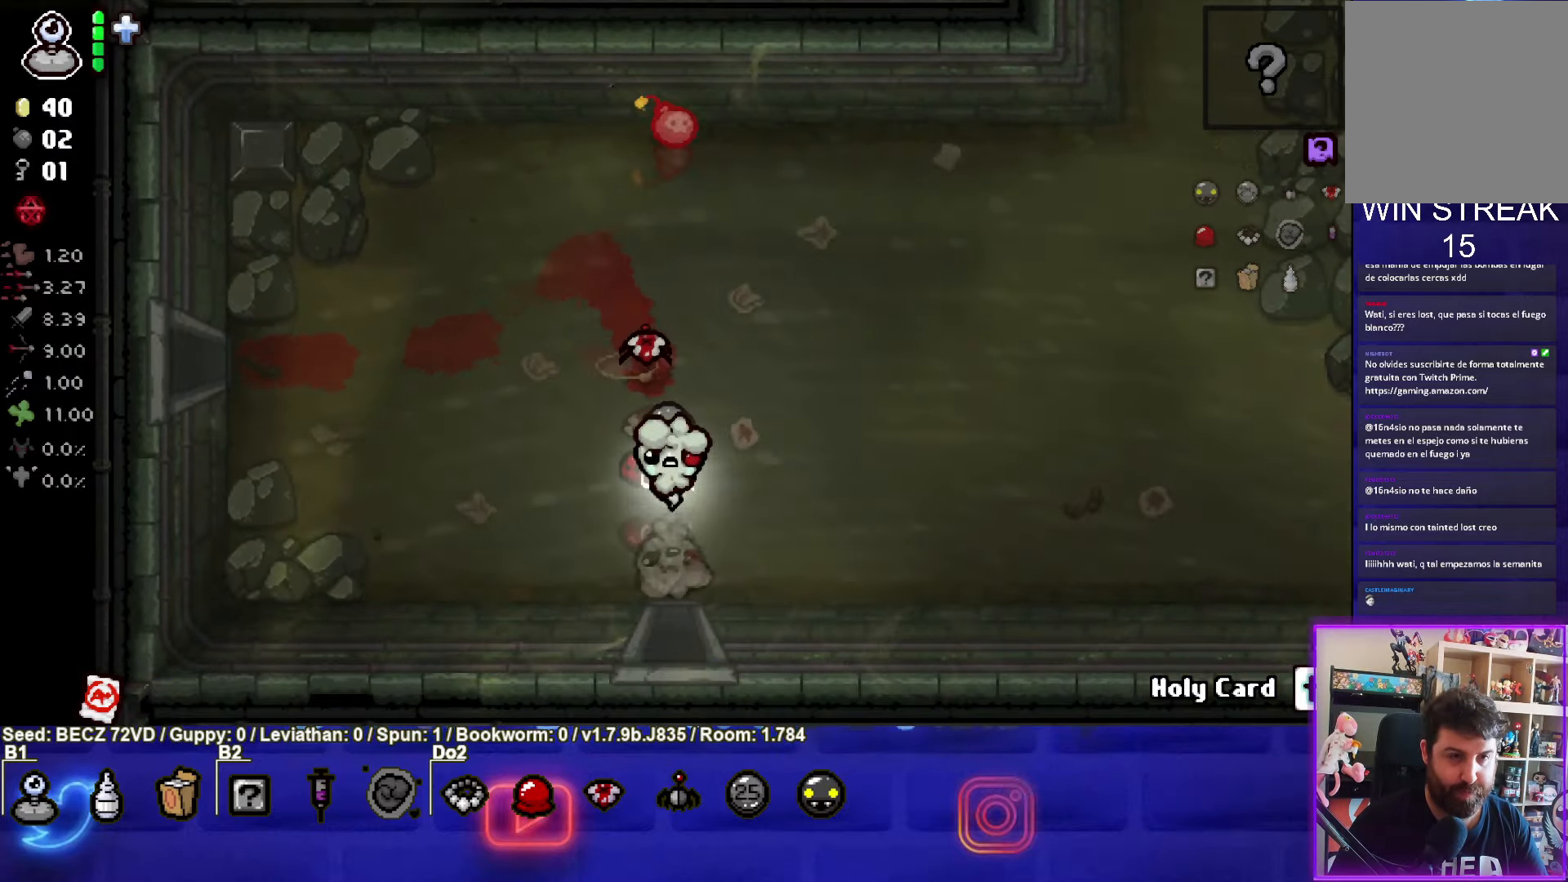
{"buttons": [], "left_stick": "up", "right_stick": "center", "events": [[300, "left_stick", "up"]]}
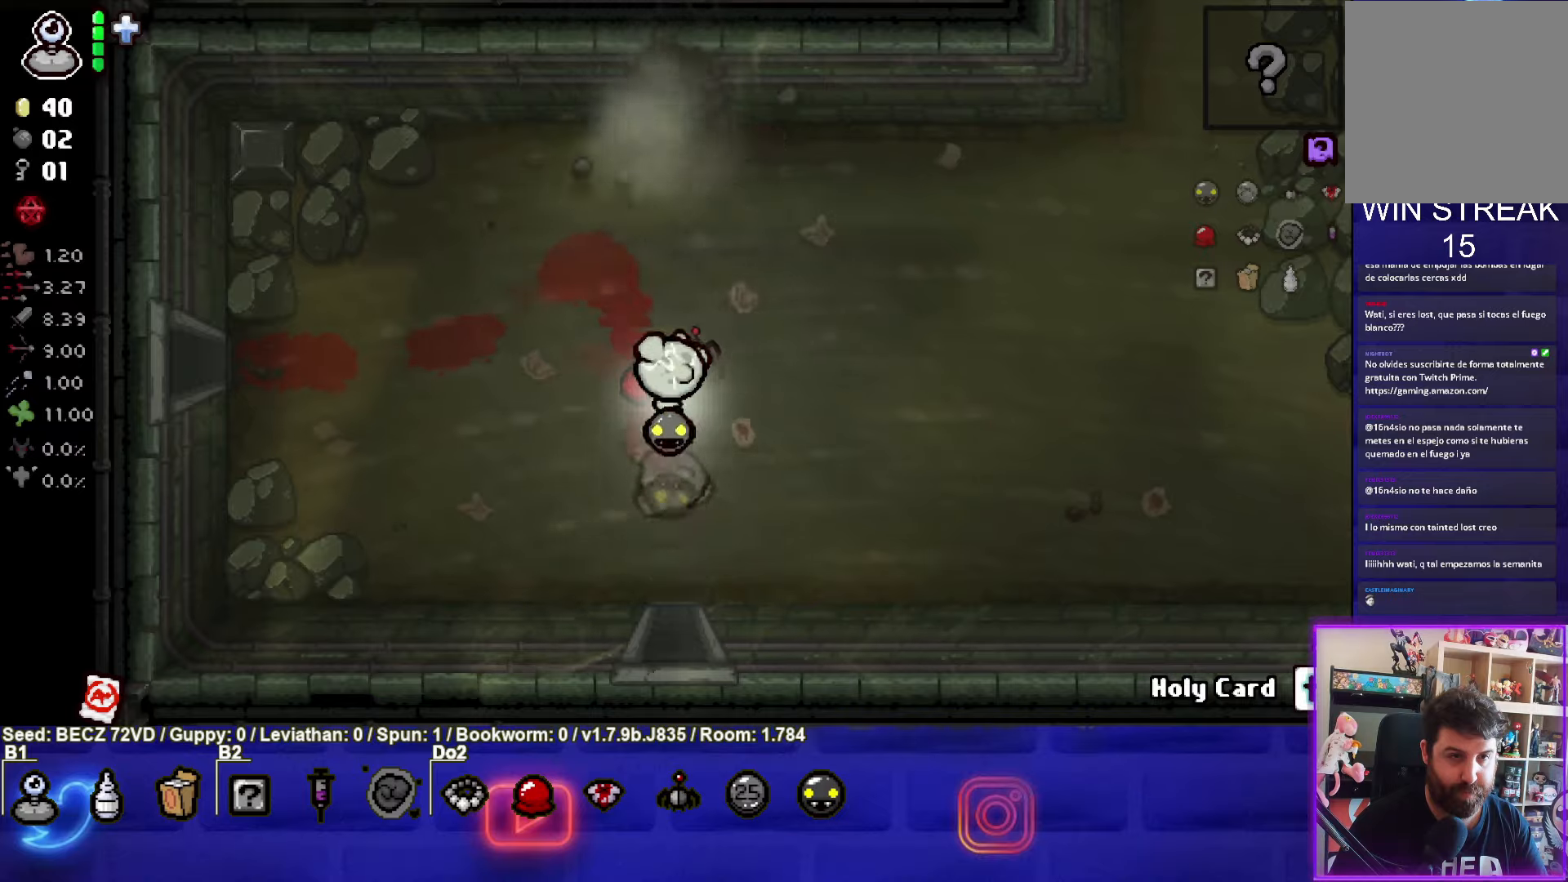
{"buttons": [], "left_stick": "up", "right_stick": "center", "events": []}
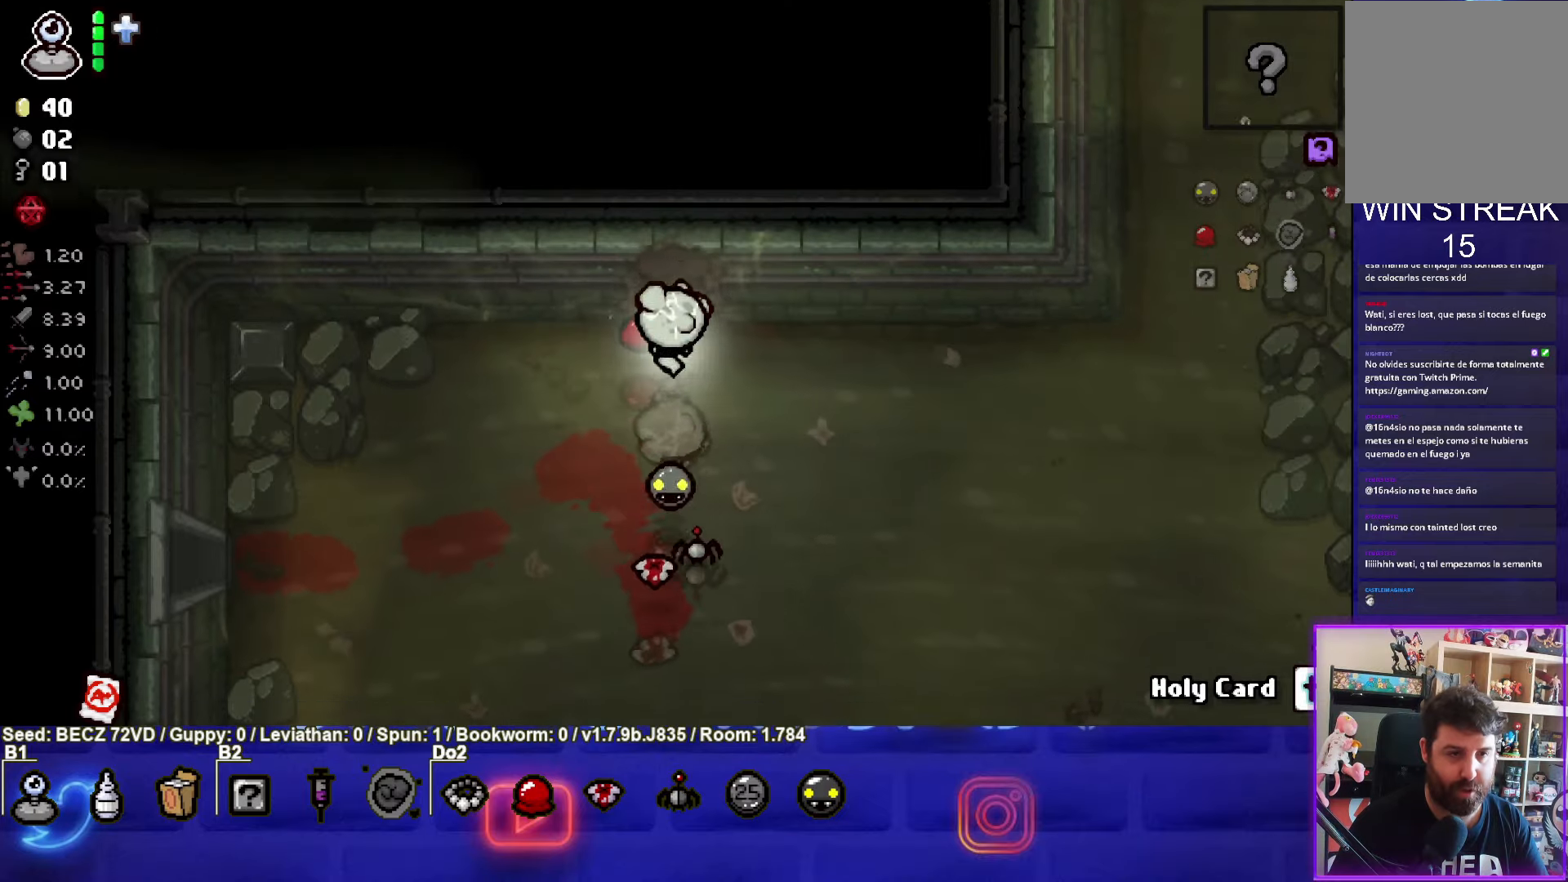
{"buttons": [], "left_stick": "center", "right_stick": "center", "events": [[300, "left_stick", "center"]]}
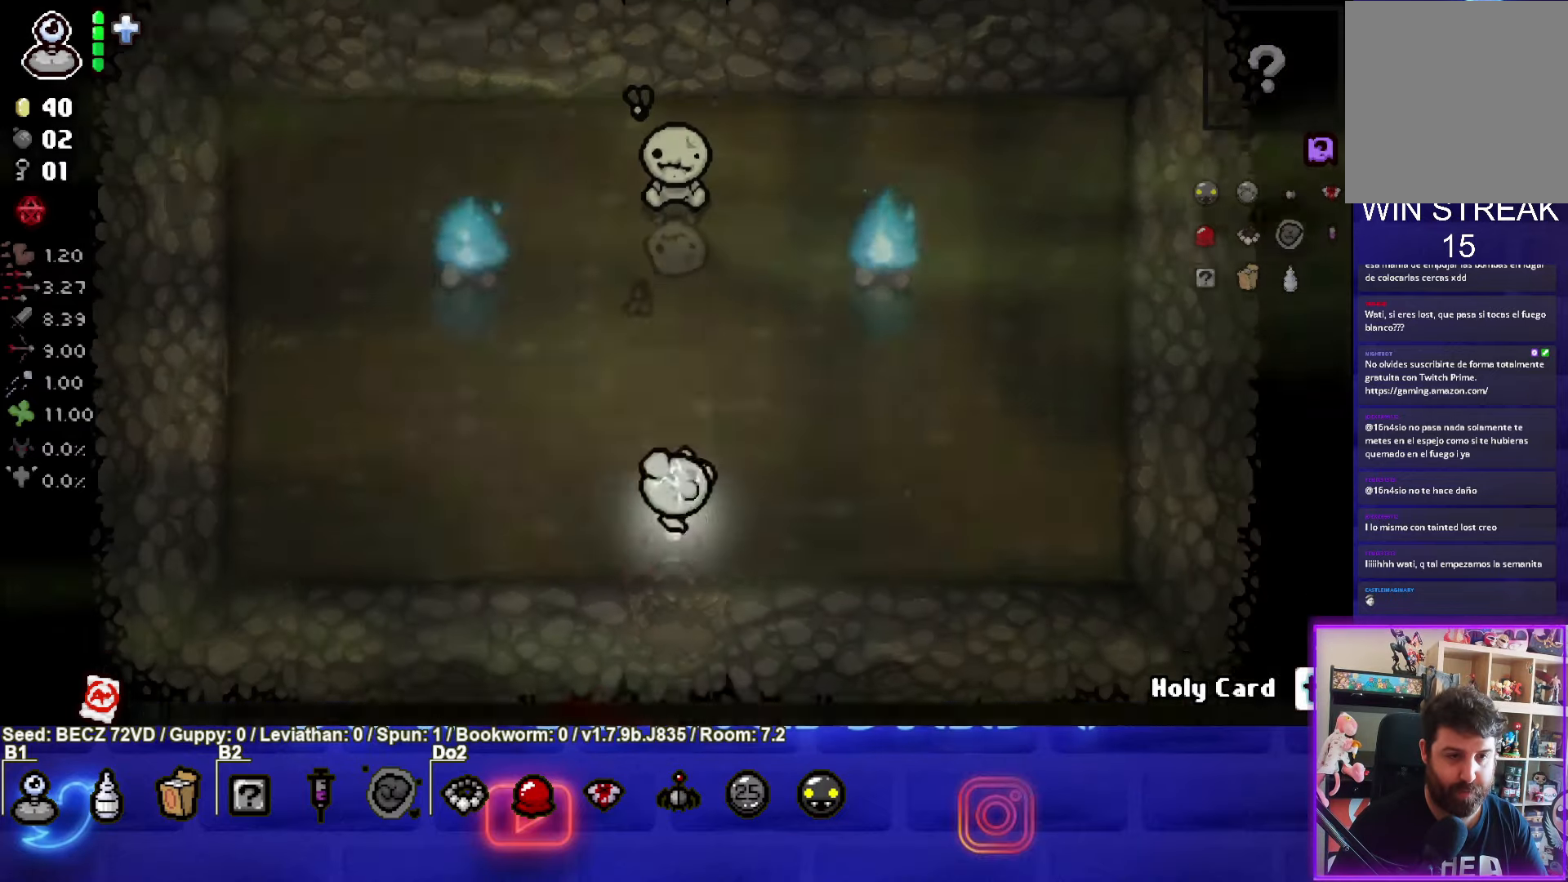
{"buttons": [], "left_stick": "up", "right_stick": "center", "events": [[467, "left_stick", "up"]]}
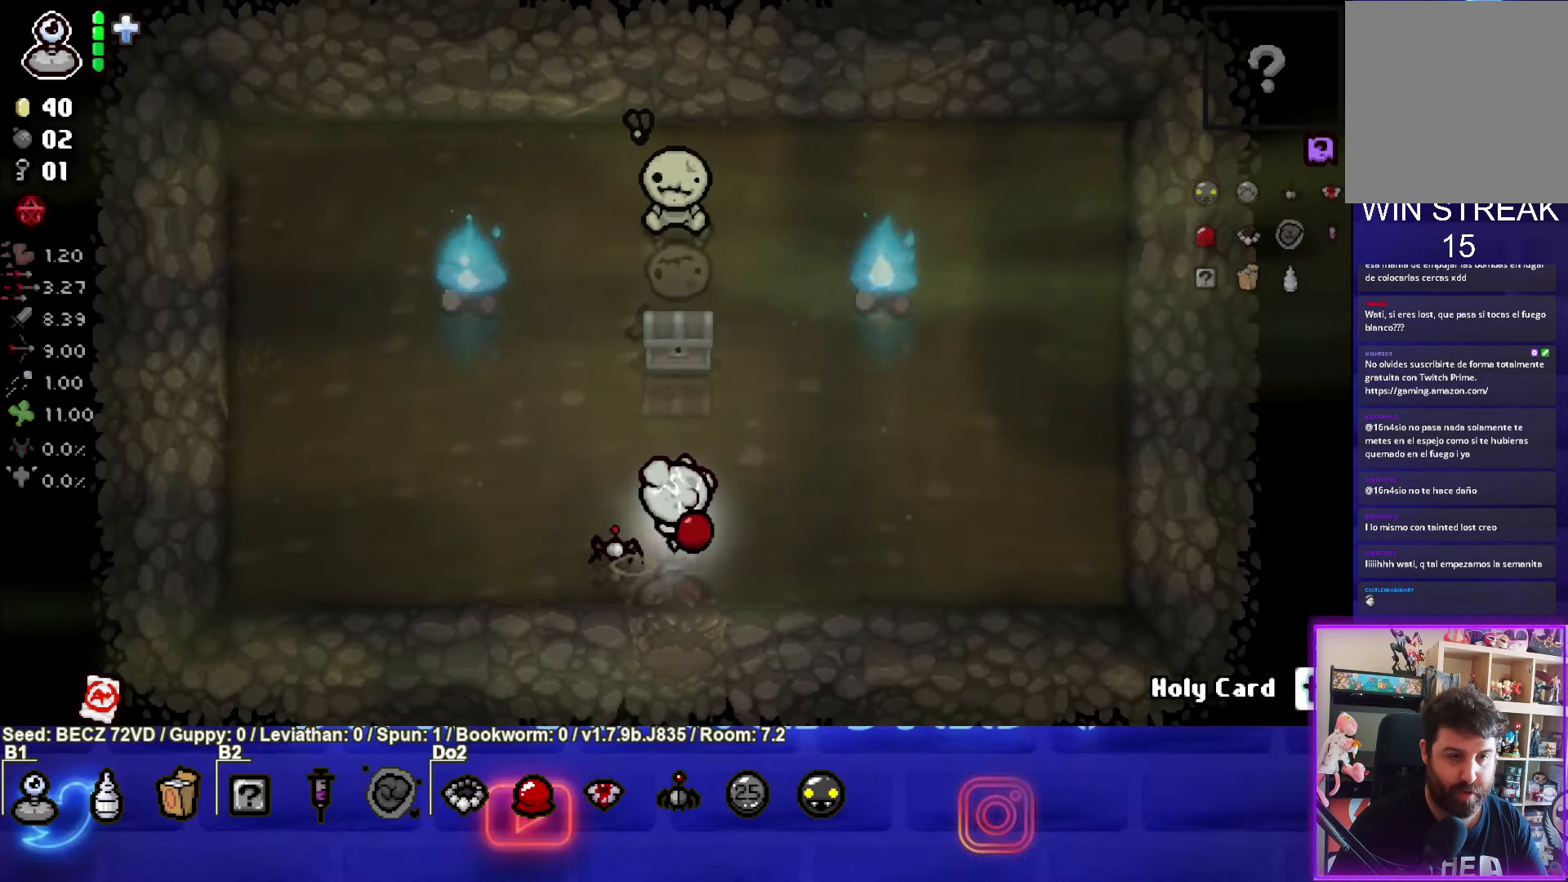
{"buttons": [], "left_stick": "down", "right_stick": "center", "events": [[467, "left_stick", "down"]]}
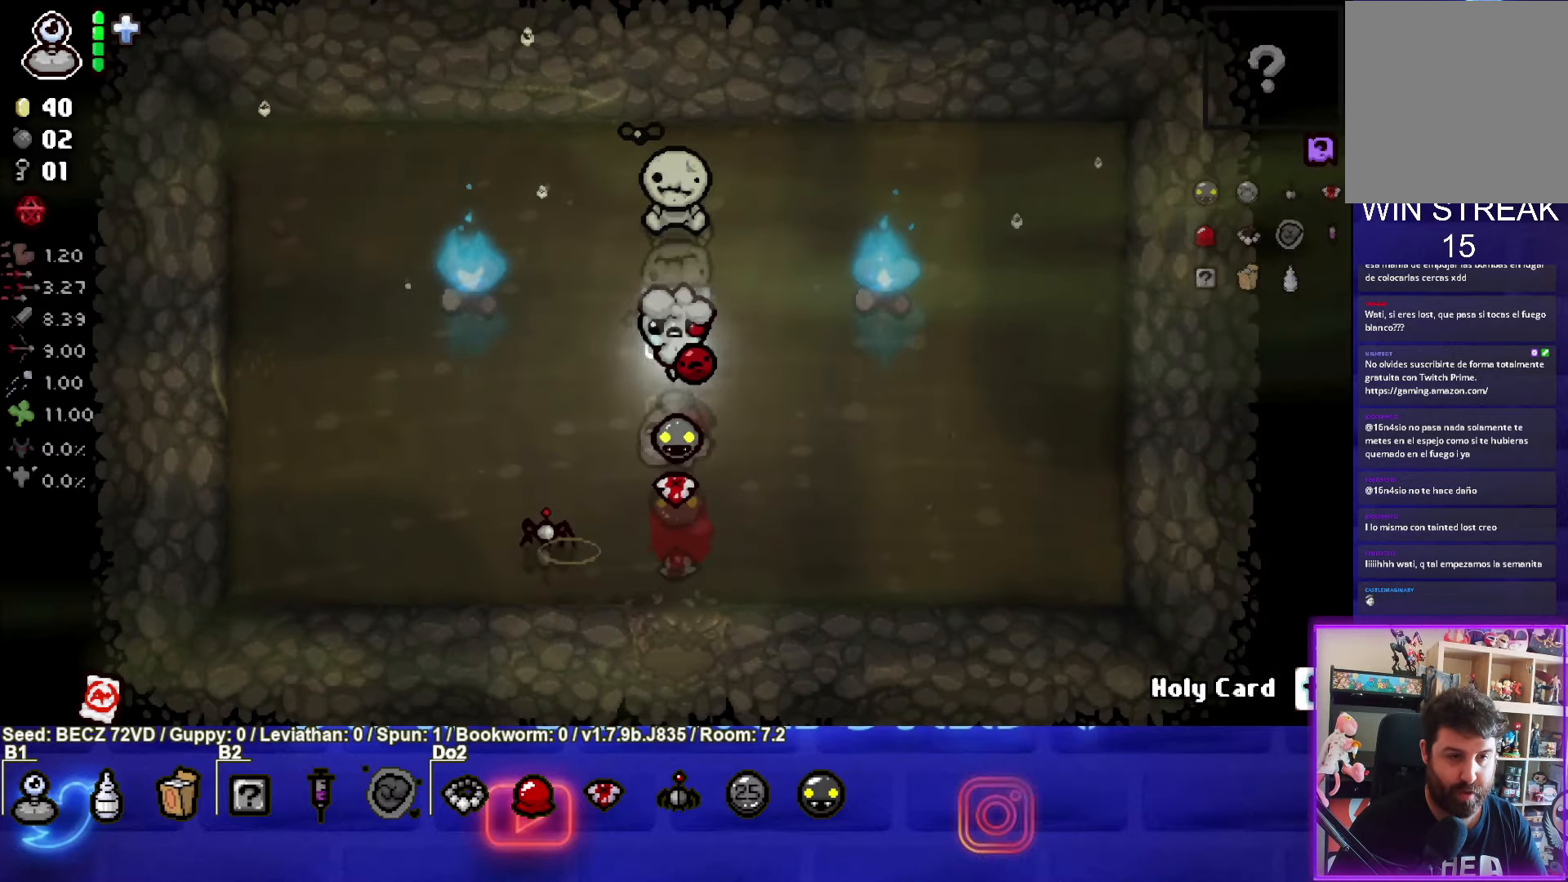
{"buttons": [], "left_stick": "up-right", "right_stick": "center", "events": [[334, "left_stick", "center"], [401, "left_stick", "up-right"]]}
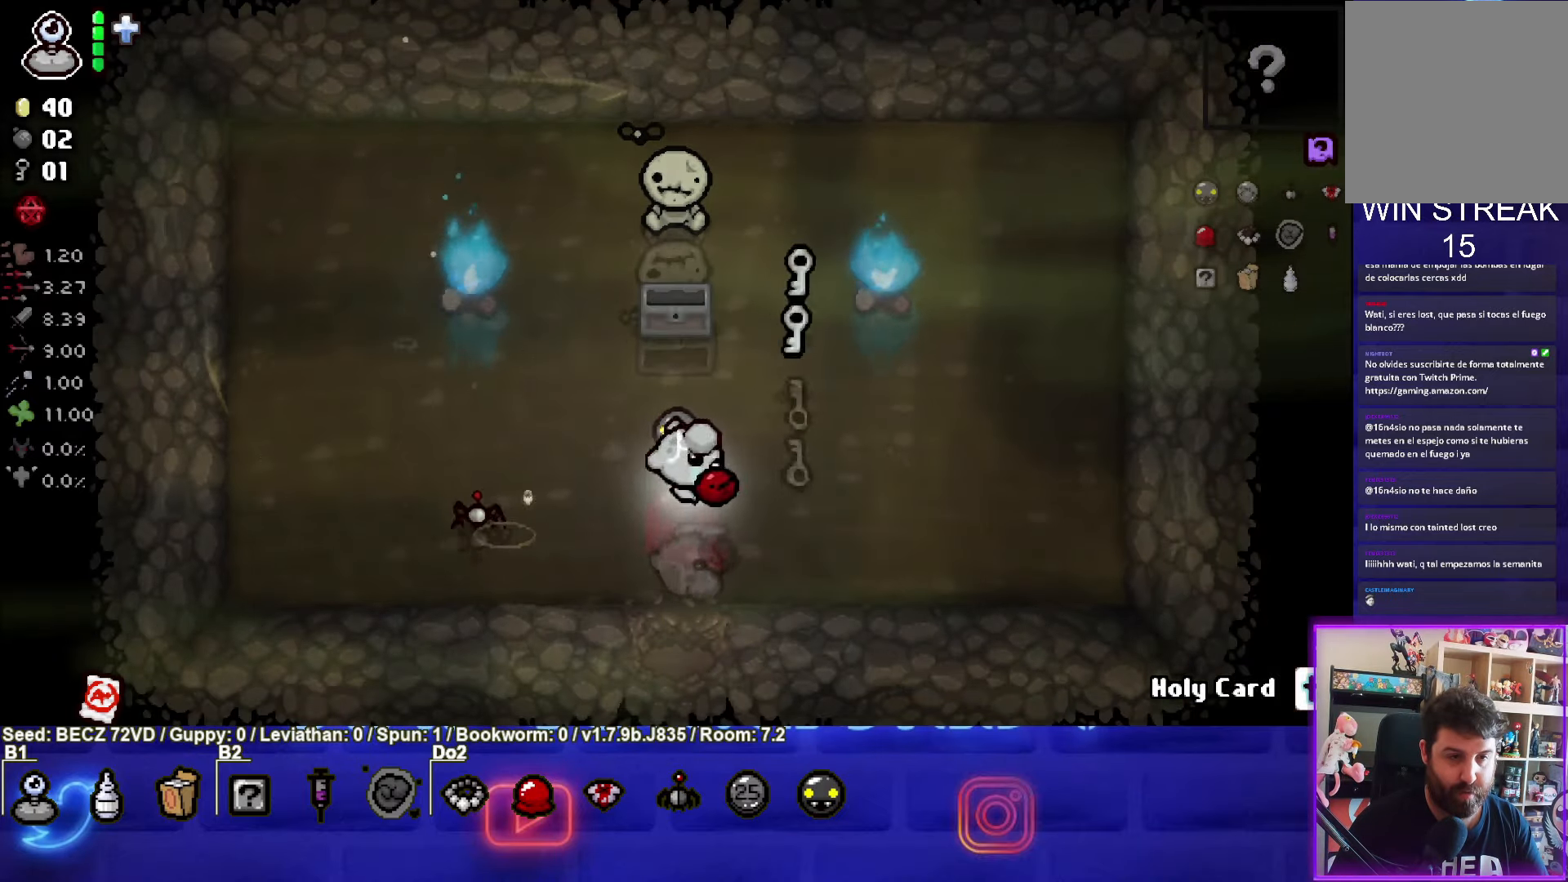
{"buttons": [], "left_stick": "up", "right_stick": "center", "events": [[400, "left_stick", "up"]]}
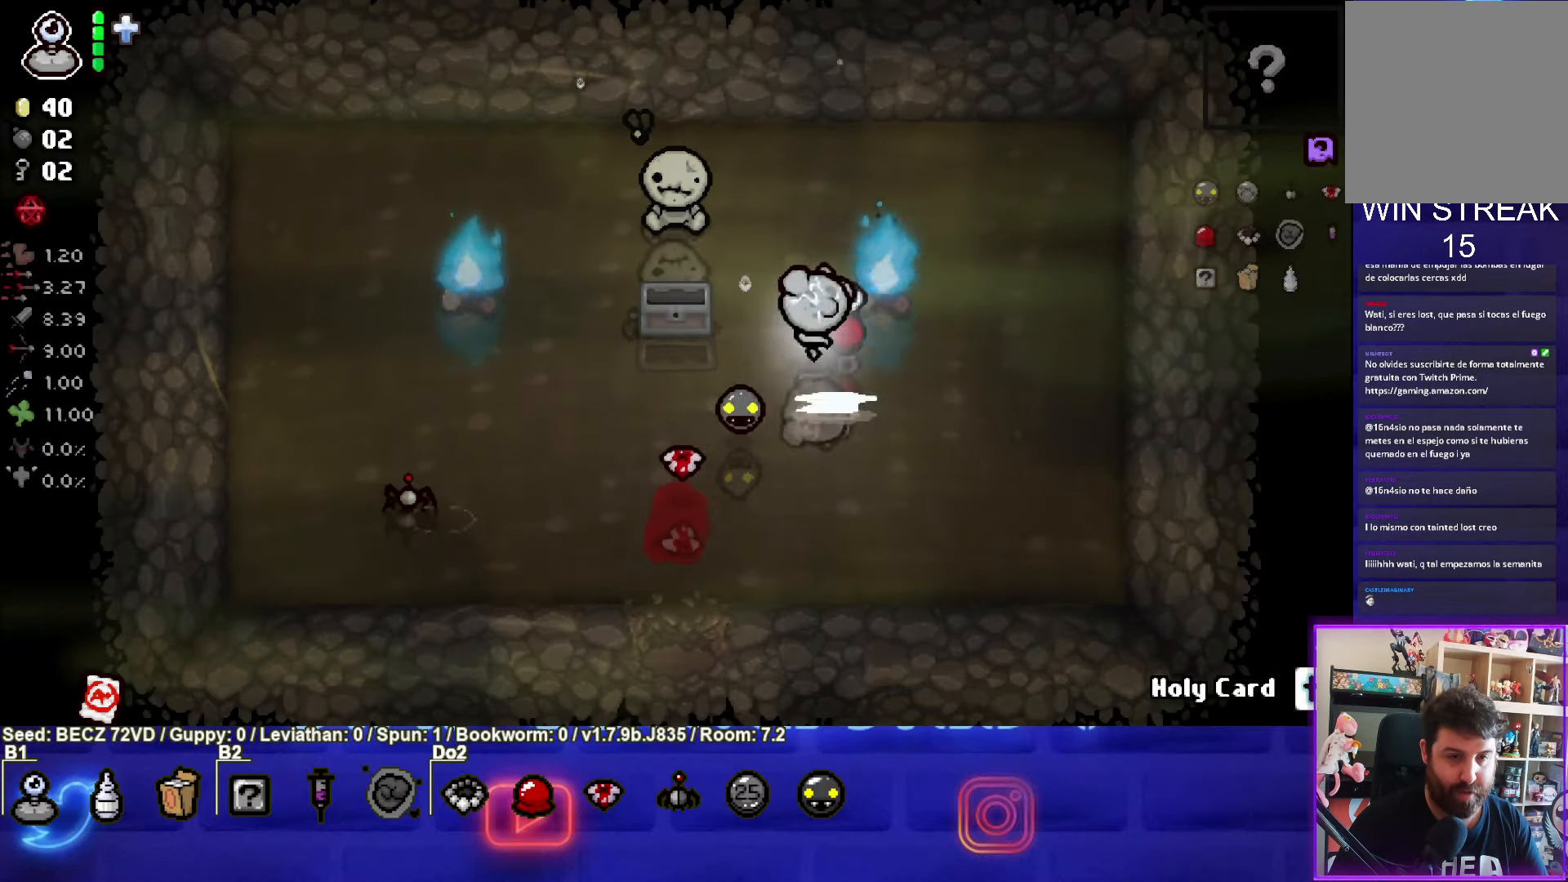
{"buttons": [], "left_stick": "down", "right_stick": "center", "events": [[34, "left_stick", "up-left"], [200, "left_stick", "down-left"], [401, "left_stick", "down"]]}
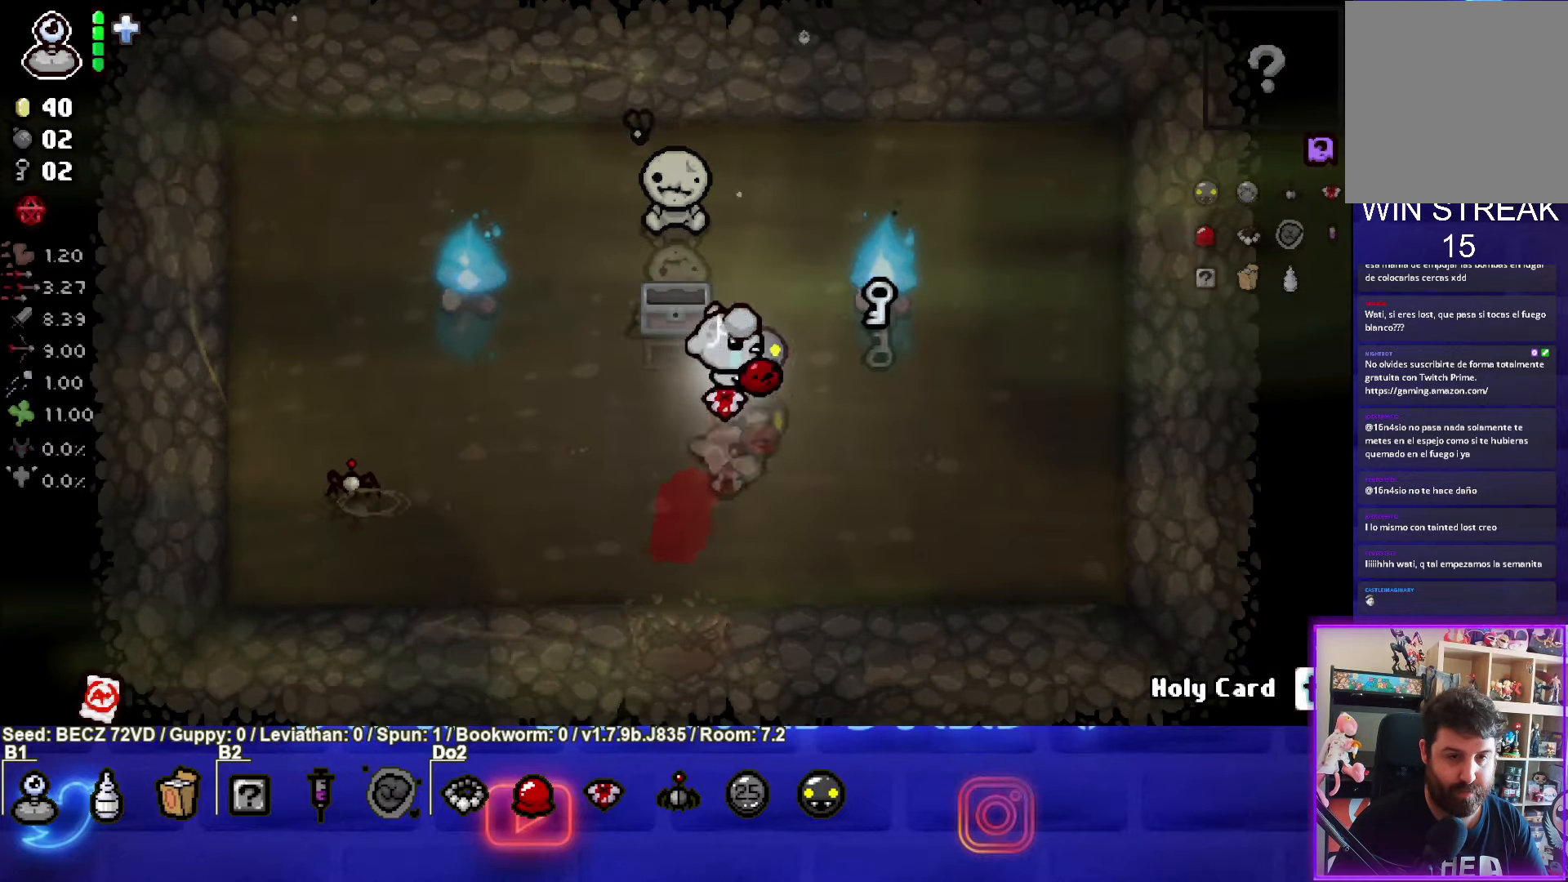
{"buttons": [], "left_stick": "center", "right_stick": "center", "events": [[66, "left_stick", "right"], [367, "left_stick", "up-right"], [467, "left_stick", "center"]]}
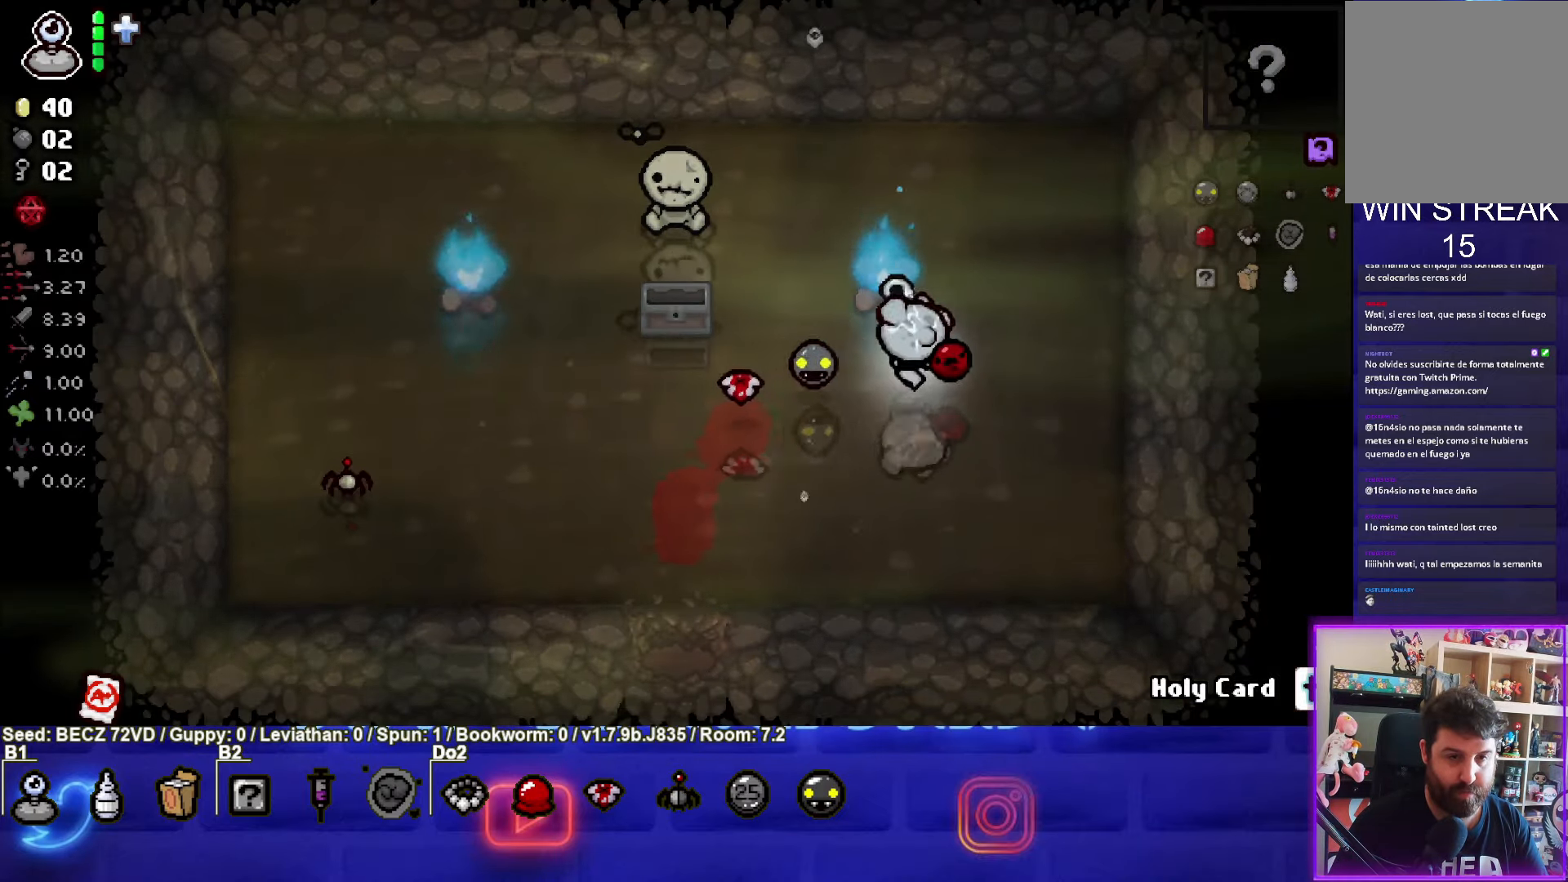
{"buttons": [], "left_stick": "center", "right_stick": "center", "events": []}
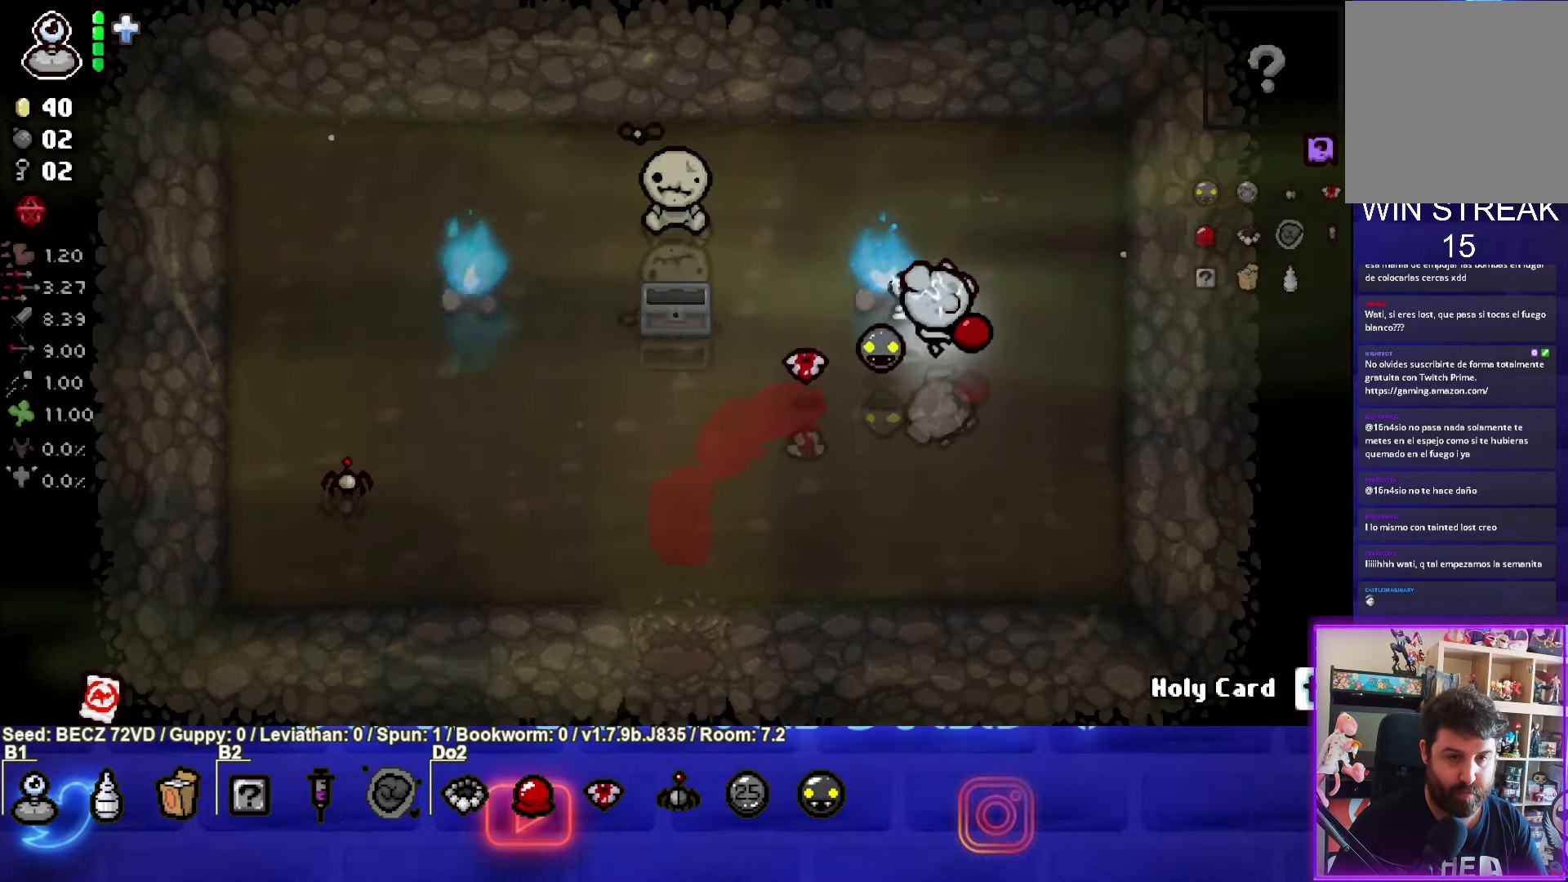
{"buttons": [], "left_stick": "down-left", "right_stick": "center", "events": [[300, "left_stick", "down"], [500, "left_stick", "down-left"]]}
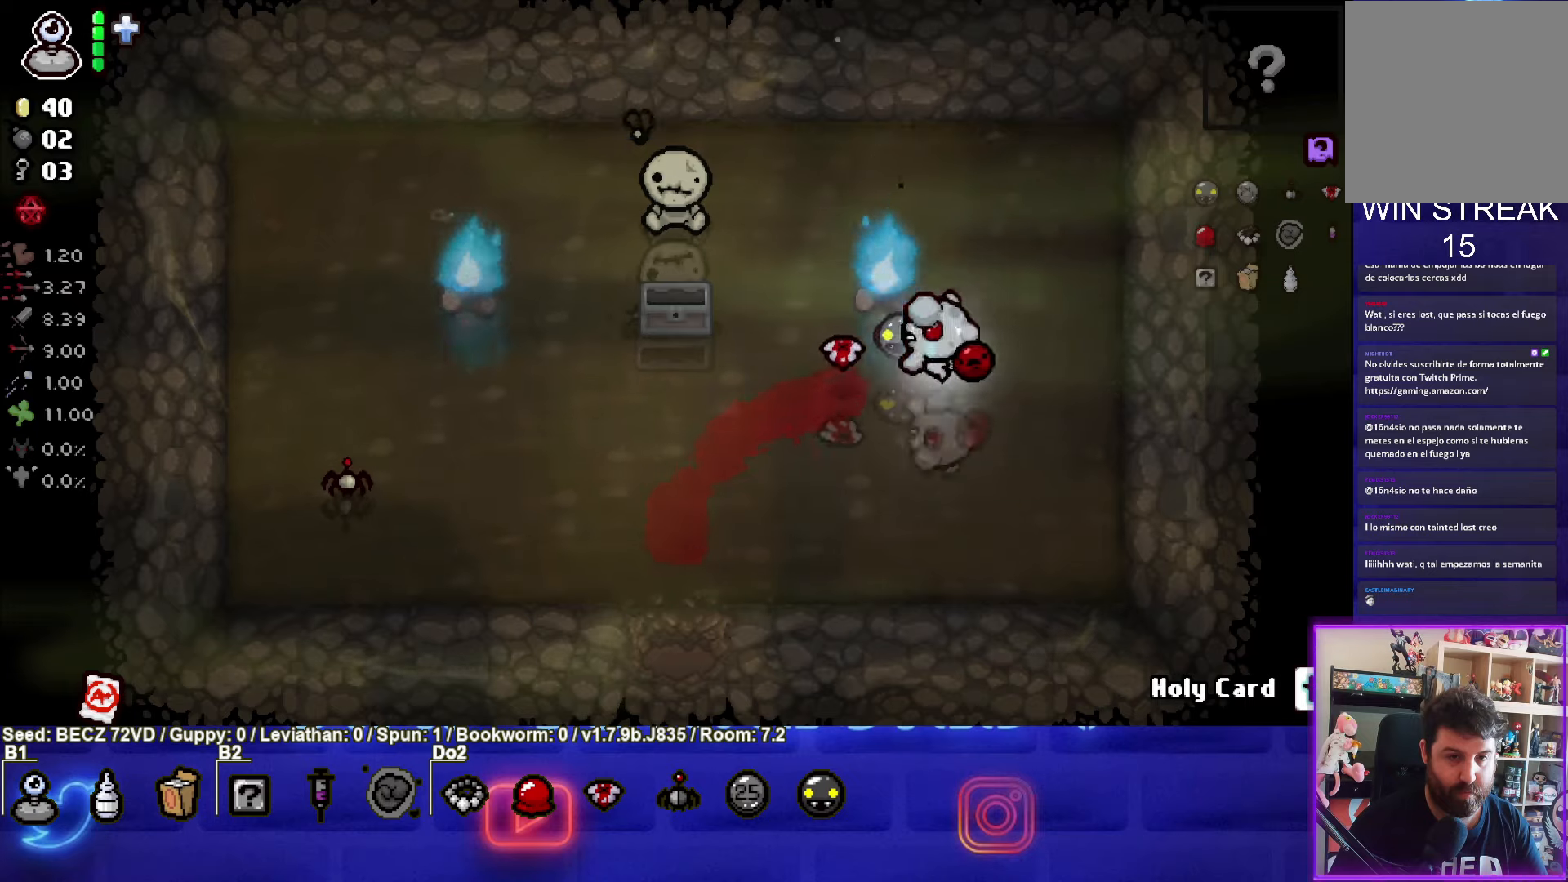
{"buttons": [], "left_stick": "down-left", "right_stick": "center", "events": []}
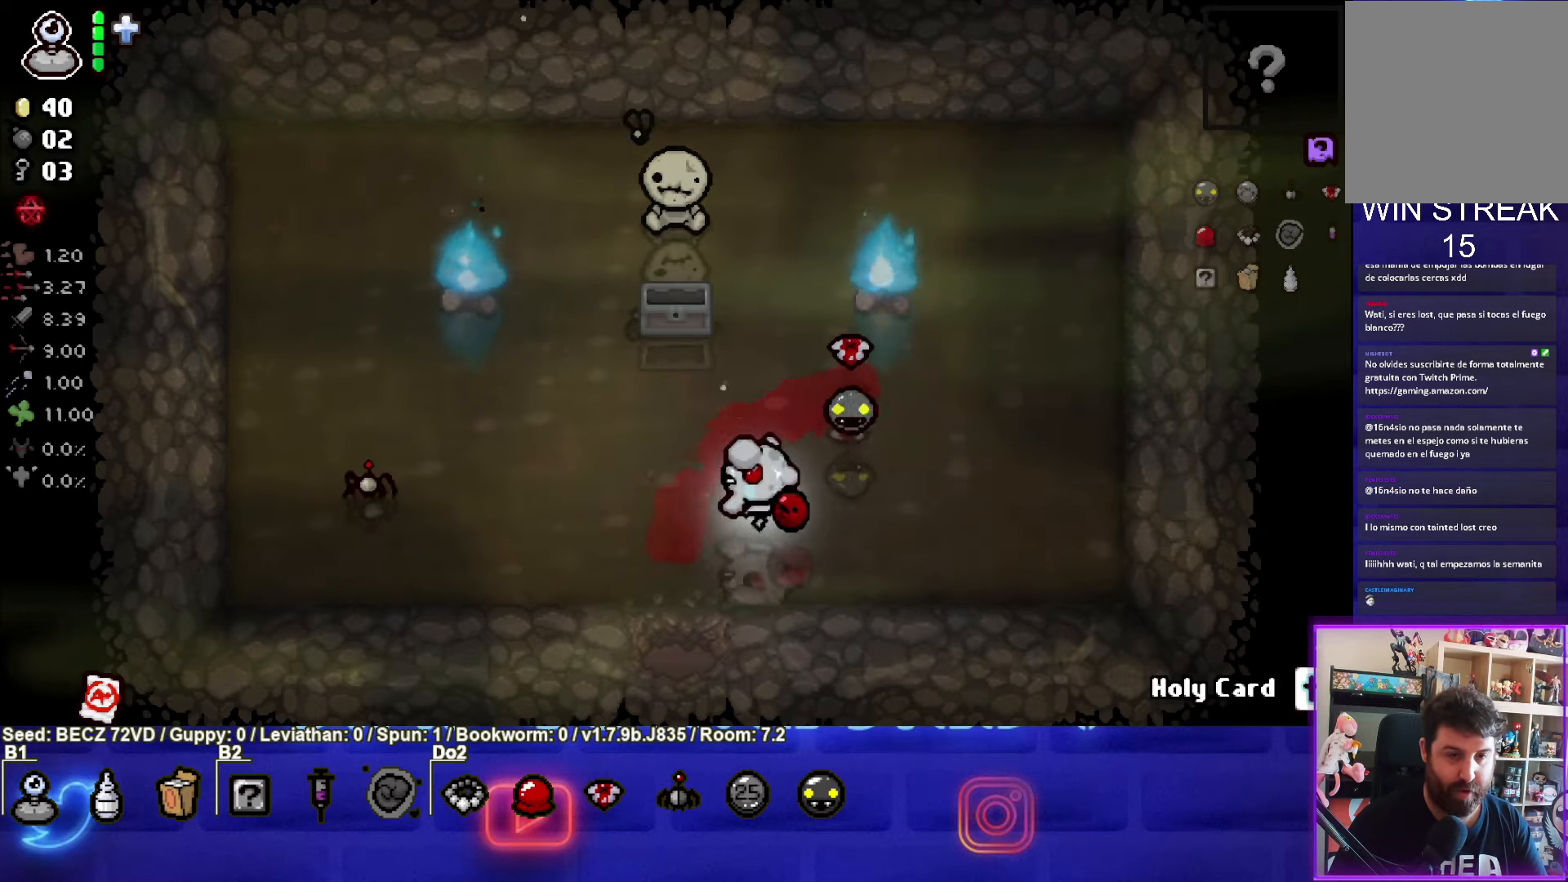
{"buttons": [], "left_stick": "center", "right_stick": "center", "events": [[200, "left_stick", "down"], [500, "left_stick", "center"]]}
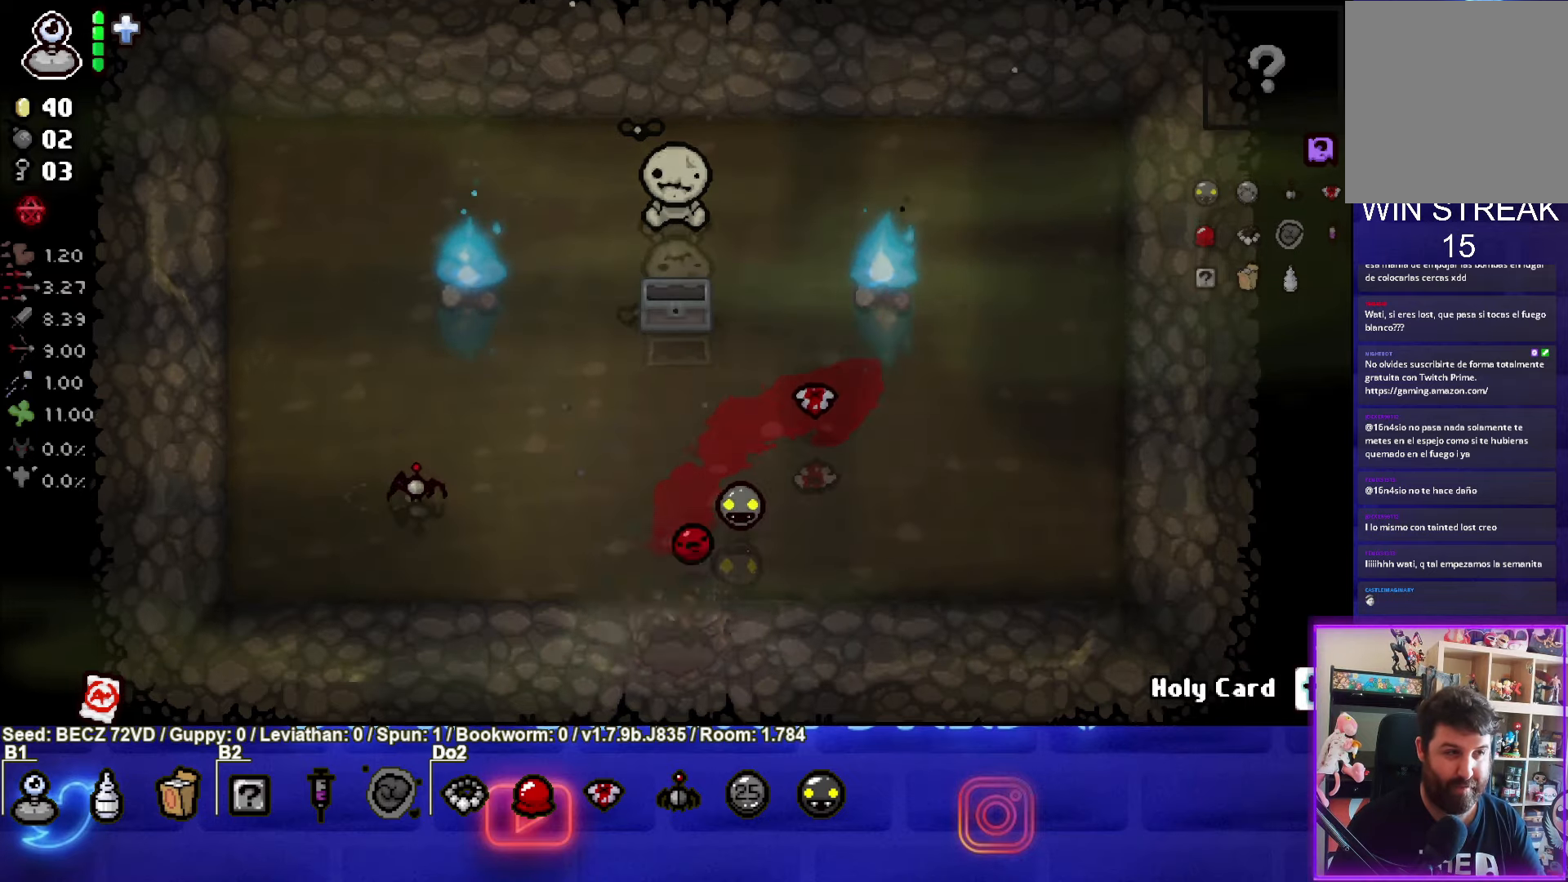
{"buttons": [], "left_stick": "down", "right_stick": "center", "events": [[301, "left_stick", "down"]]}
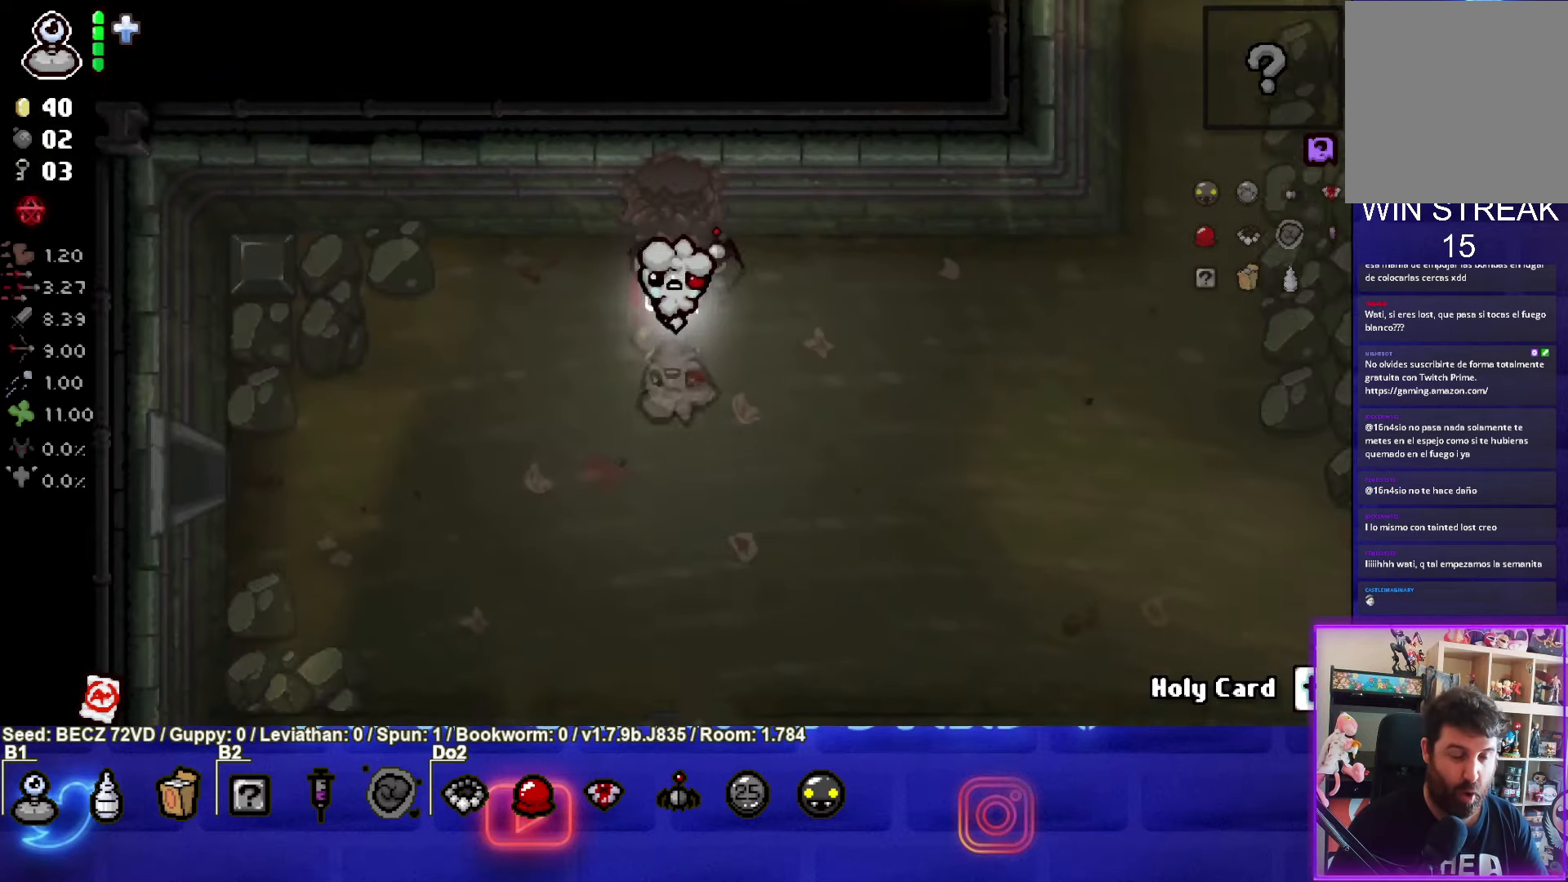
{"buttons": [], "left_stick": "down-left", "right_stick": "center", "events": [[167, "left_stick", "down-left"]]}
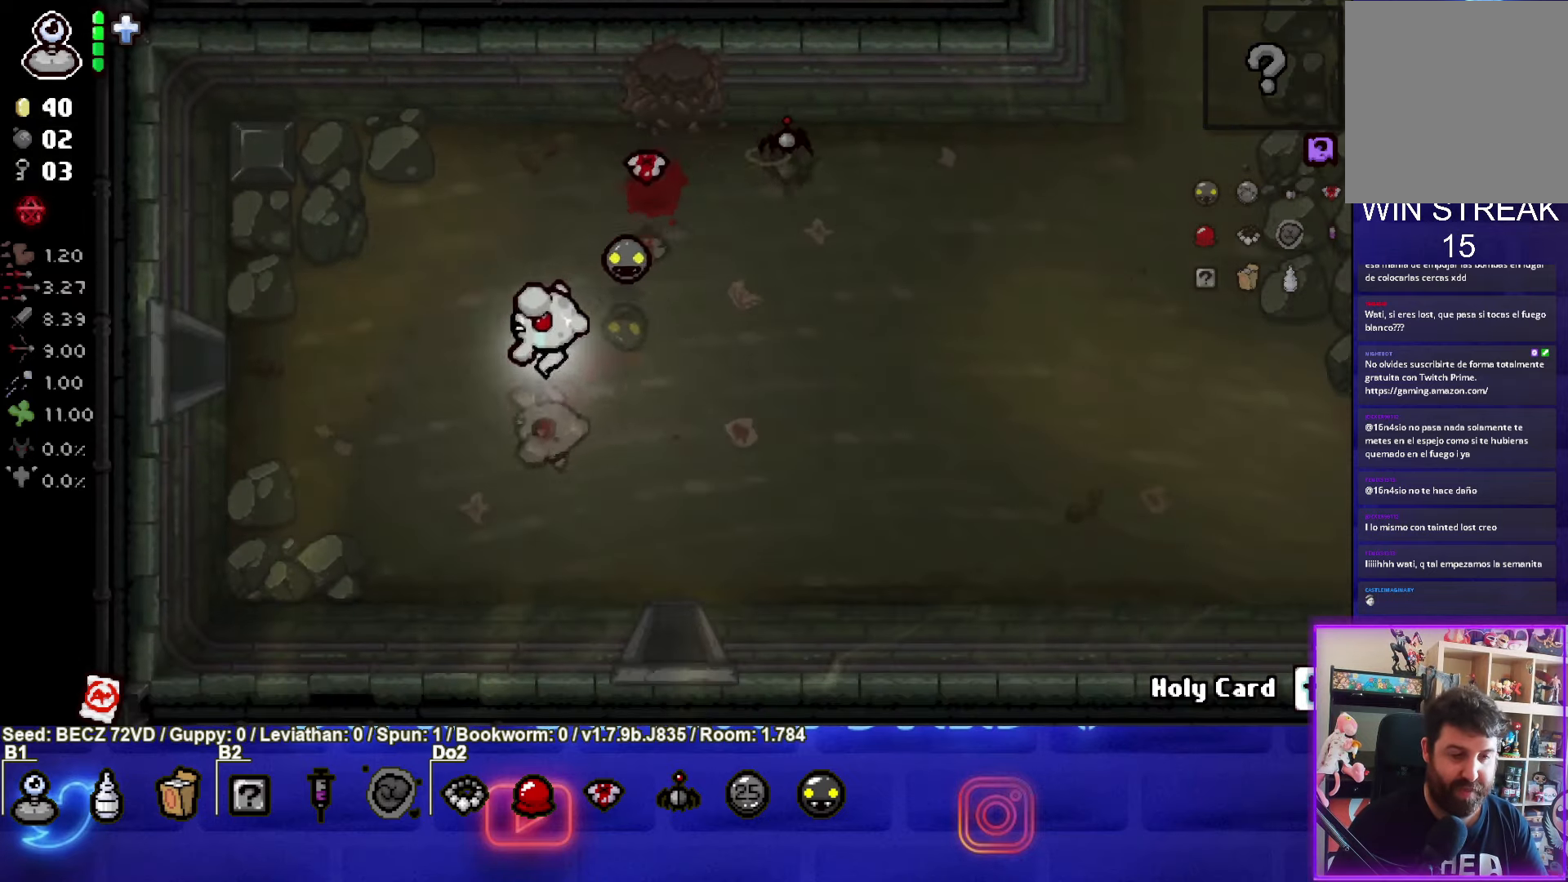
{"buttons": [], "left_stick": "left", "right_stick": "center", "events": [[134, "left_stick", "left"]]}
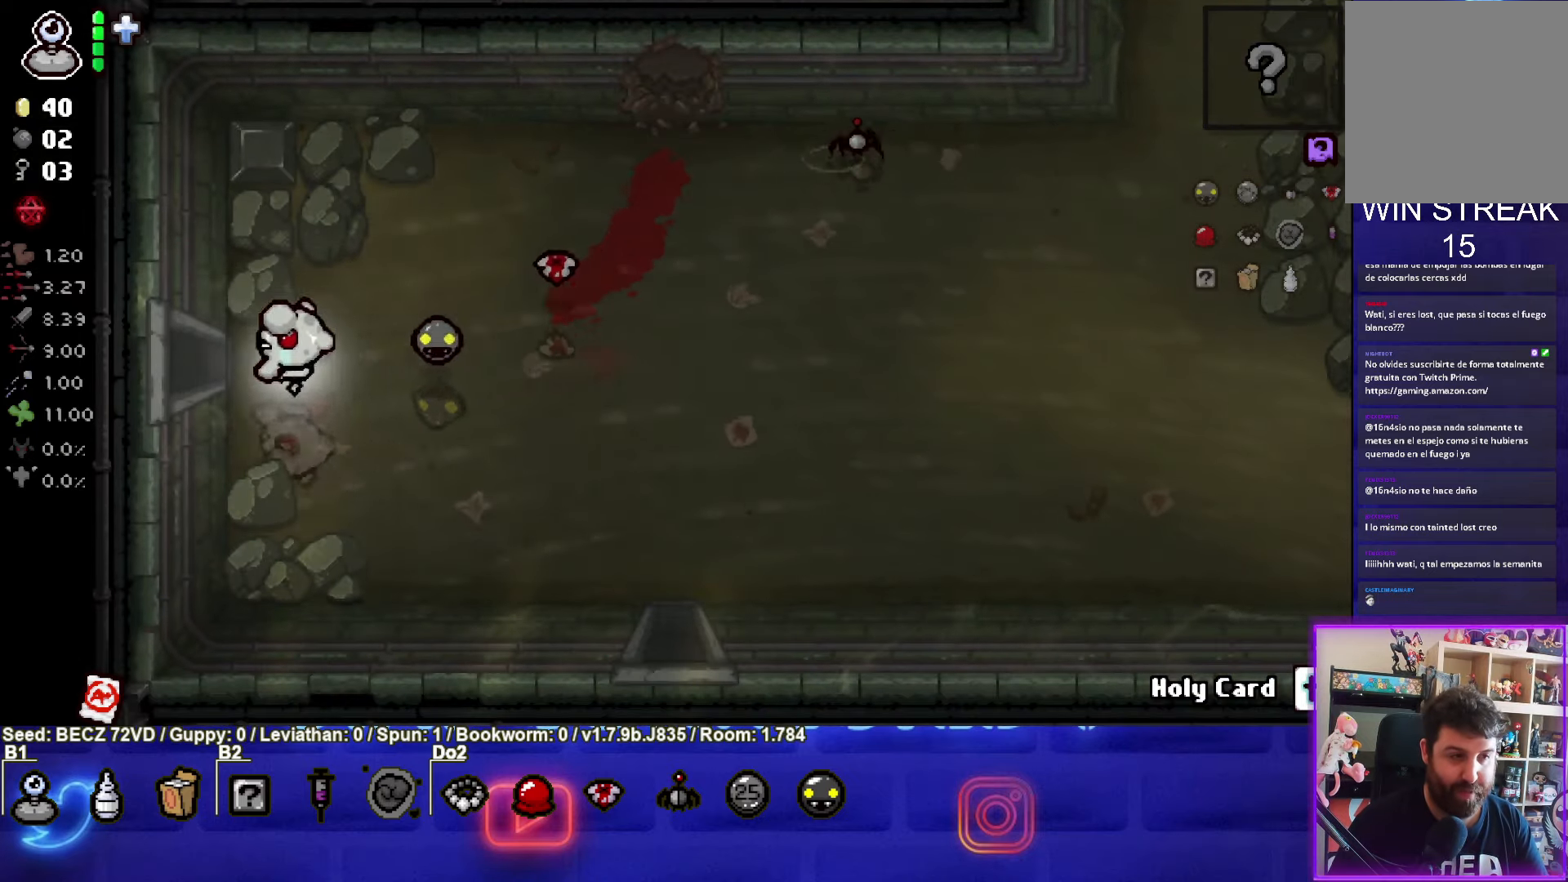
{"buttons": [], "left_stick": "left", "right_stick": "center", "events": []}
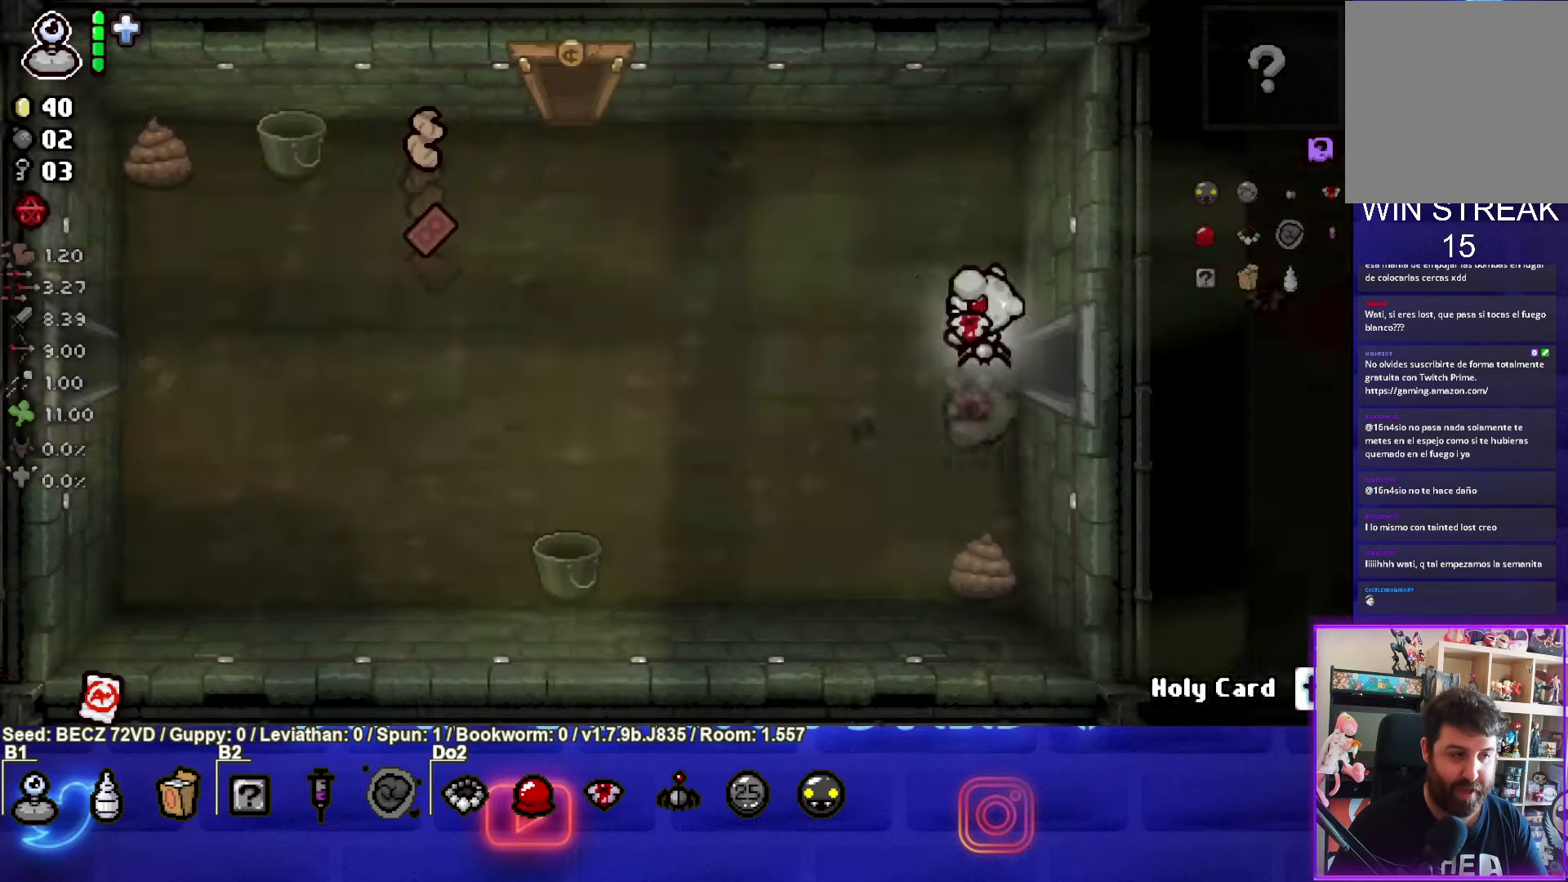
{"buttons": [], "left_stick": "left", "right_stick": "center", "events": []}